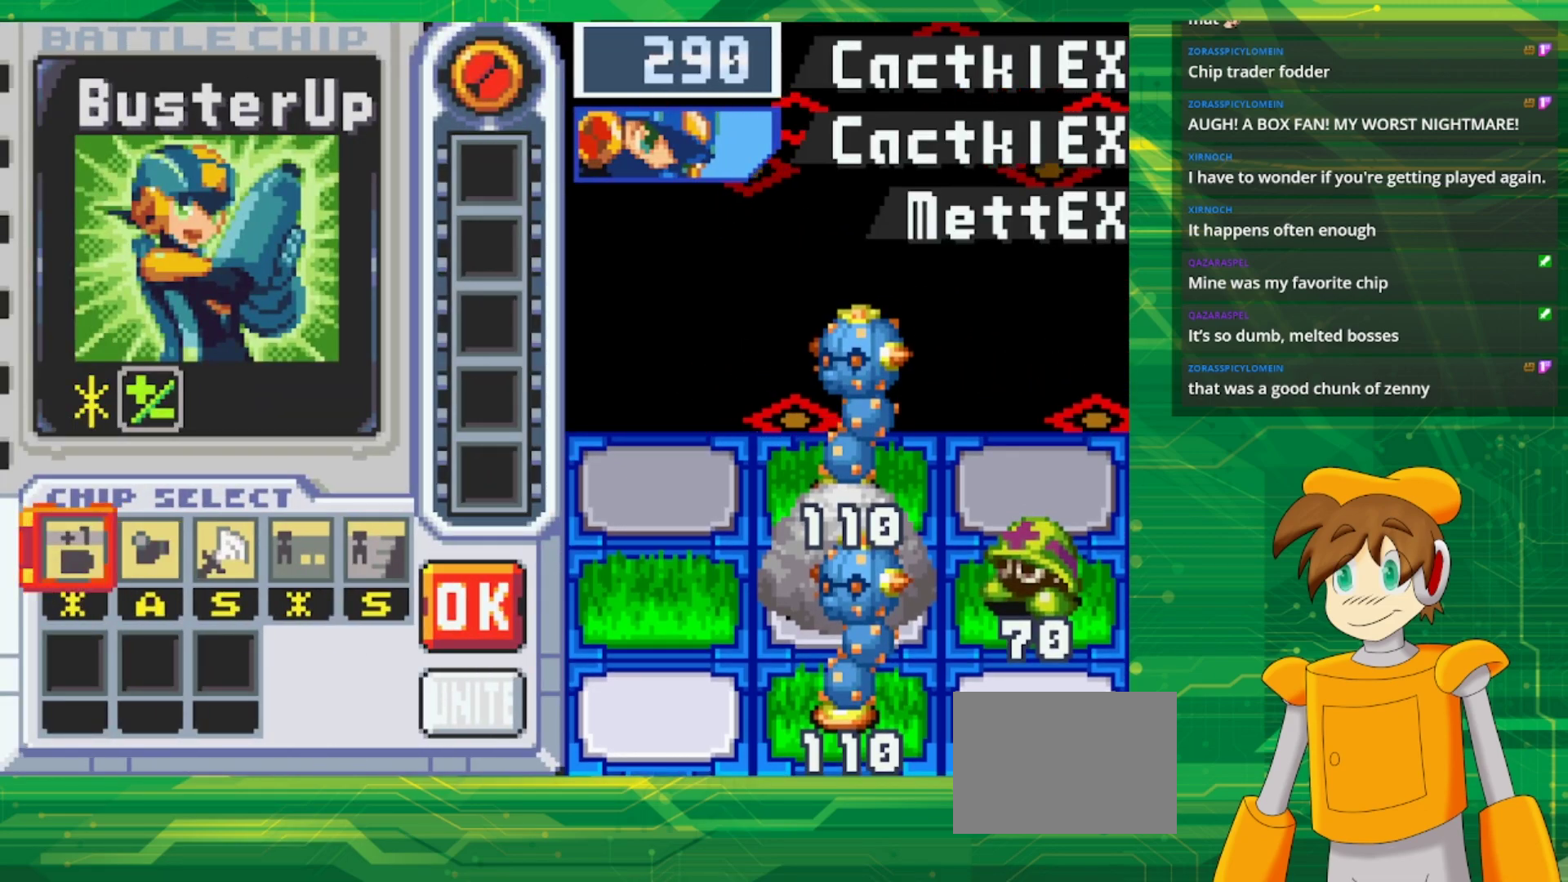
Gameplay with a controller (Nintendo layout); each line is a JSON object with the inputs held at the frame after it. "events" lists button and stick changes between this image and that frame as [ms after this image, input, new state], when the widget could be followed in between. Not read: L3 R3.
{"buttons": [], "events": [[317, "DPAD_RIGHT", "down"], [400, "DPAD_RIGHT", "up"]]}
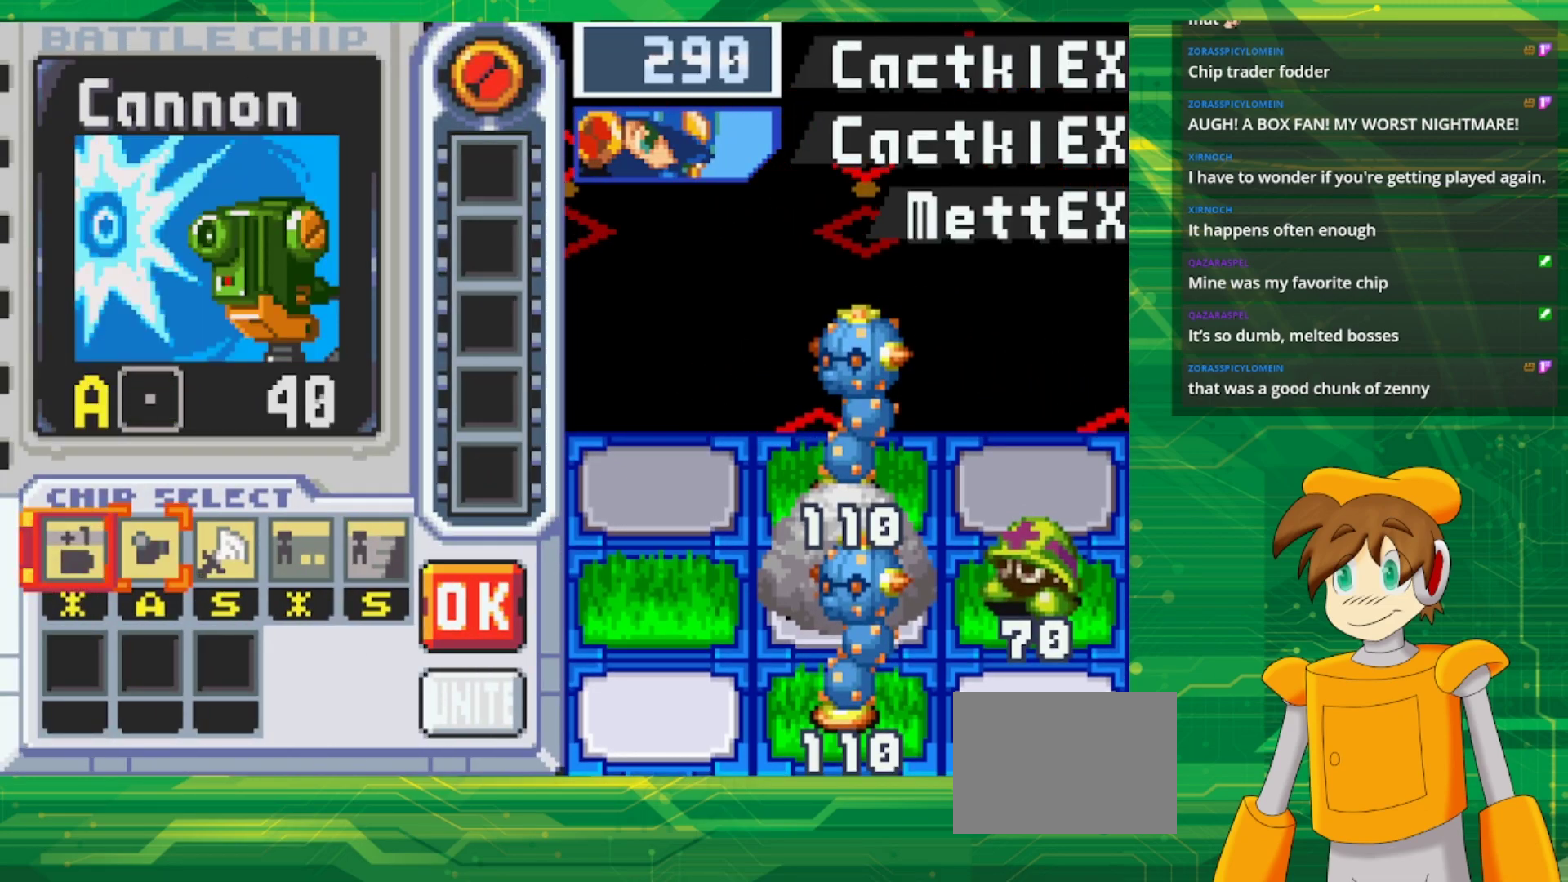
{"buttons": [], "events": [[17, "DPAD_RIGHT", "down"], [83, "DPAD_RIGHT", "up"], [183, "DPAD_RIGHT", "down"], [283, "DPAD_RIGHT", "up"]]}
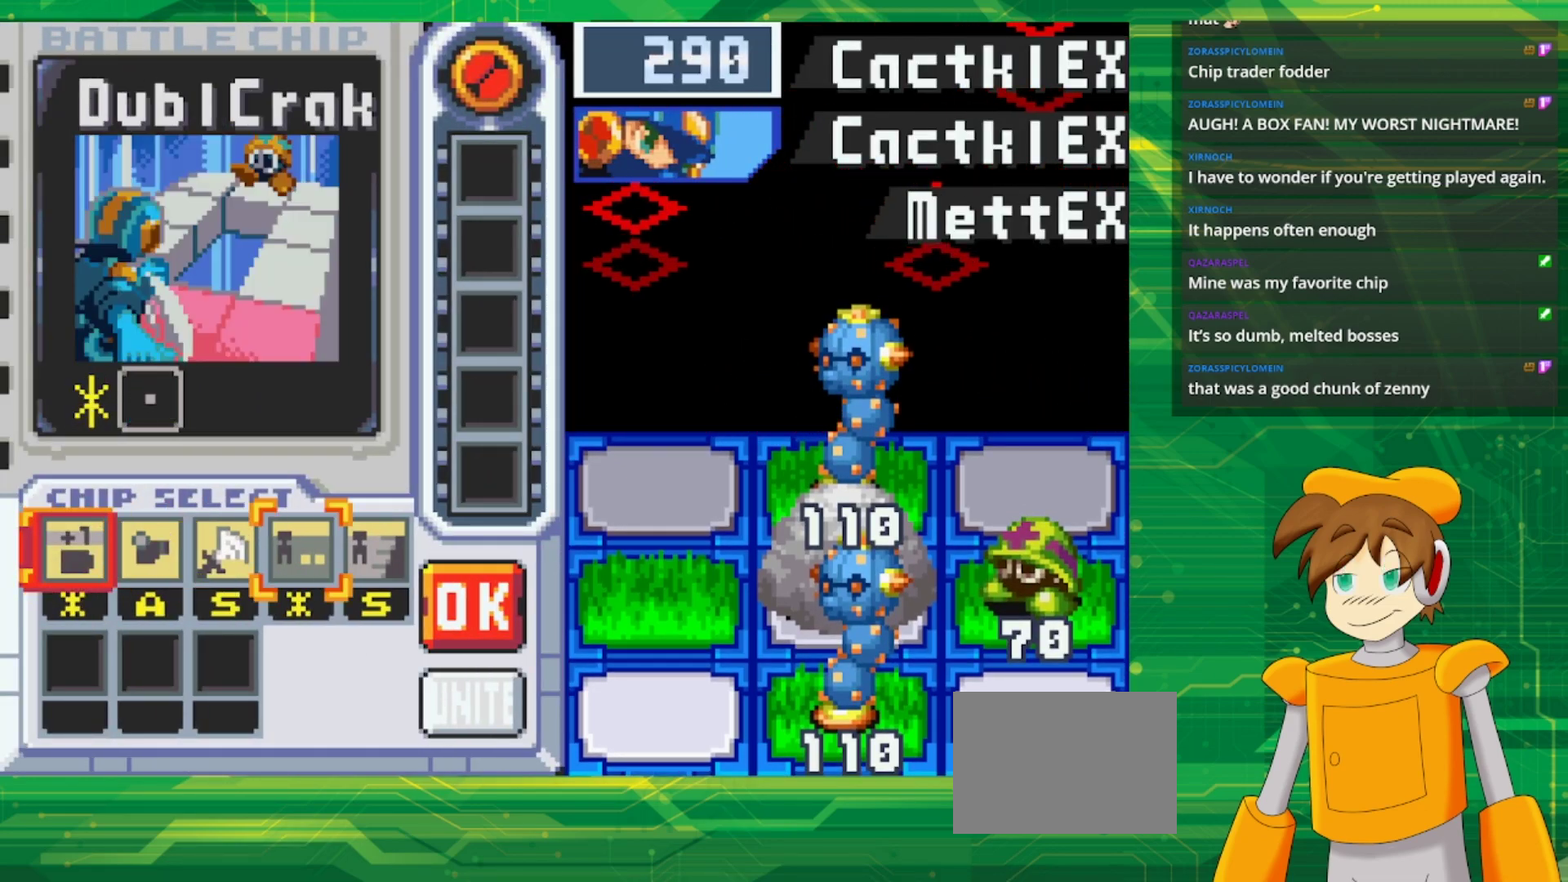
{"buttons": [], "events": [[117, "DPAD_RIGHT", "down"], [233, "DPAD_RIGHT", "up"]]}
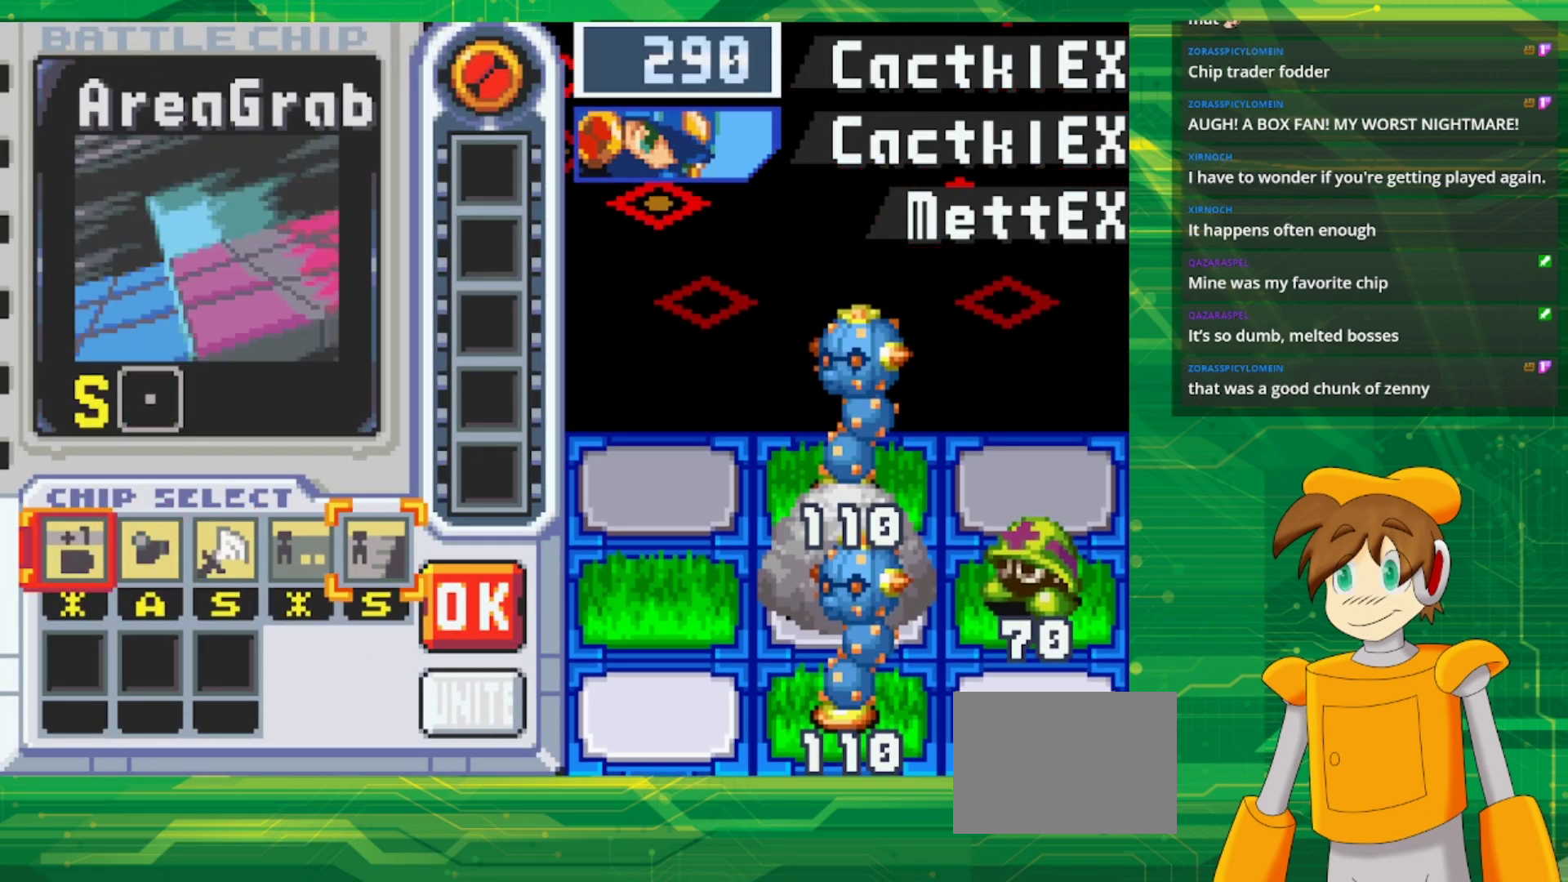
{"buttons": [], "events": []}
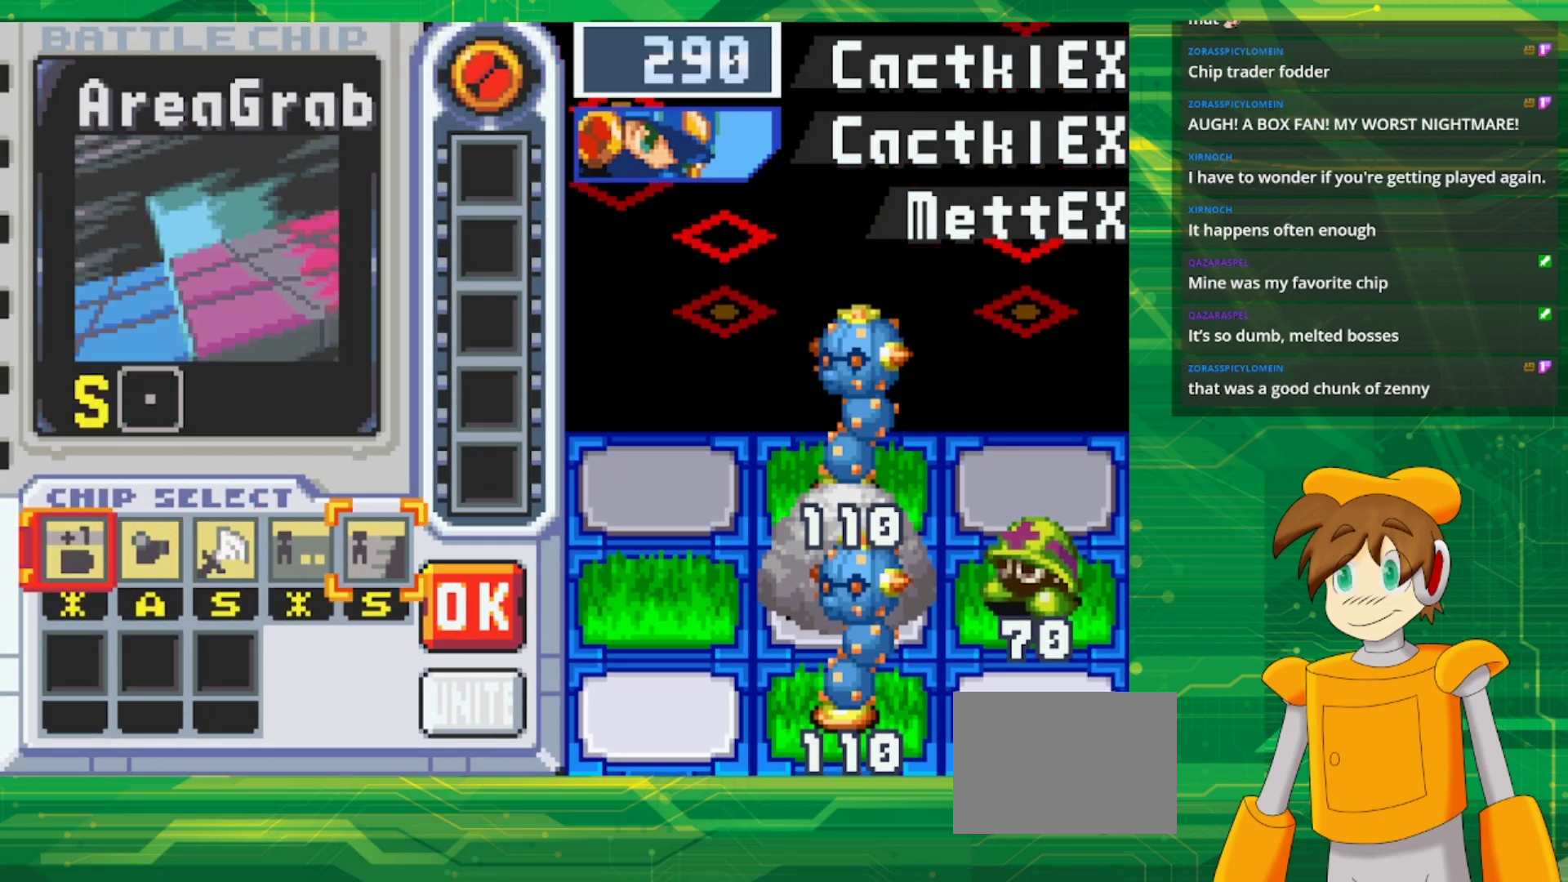
{"buttons": ["DPAD_LEFT"], "events": [[50, "A", "down"], [200, "A", "up"], [483, "DPAD_LEFT", "down"]]}
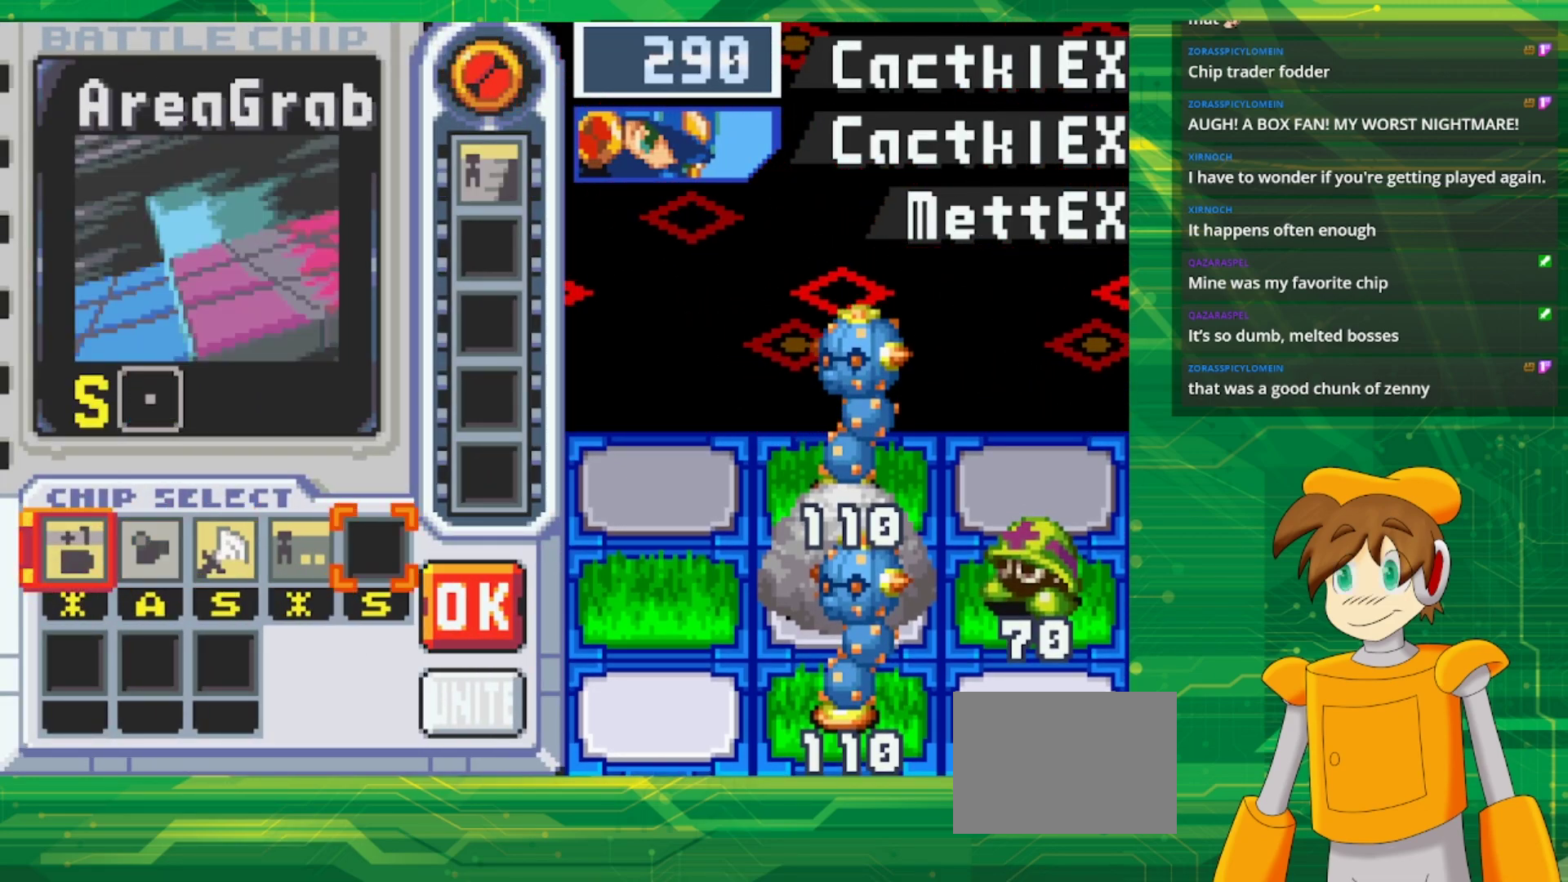
{"buttons": [], "events": [[67, "DPAD_LEFT", "up"], [167, "DPAD_LEFT", "down"], [233, "DPAD_LEFT", "up"], [350, "DPAD_LEFT", "down"], [450, "DPAD_LEFT", "up"]]}
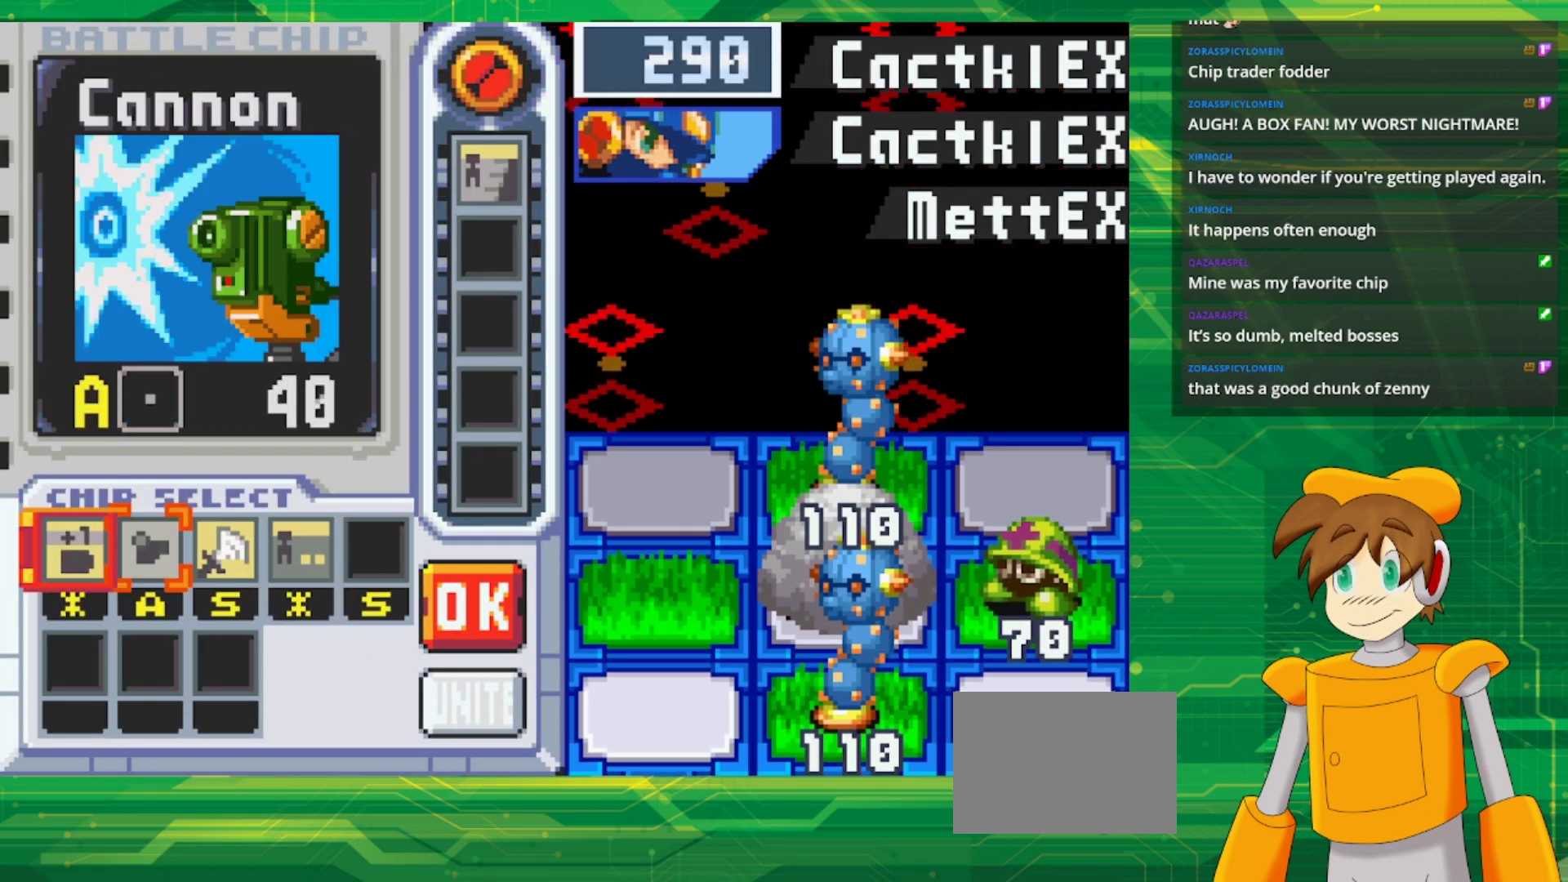
{"buttons": ["A"], "events": [[250, "DPAD_RIGHT", "down"], [400, "DPAD_RIGHT", "up"], [450, "A", "down"]]}
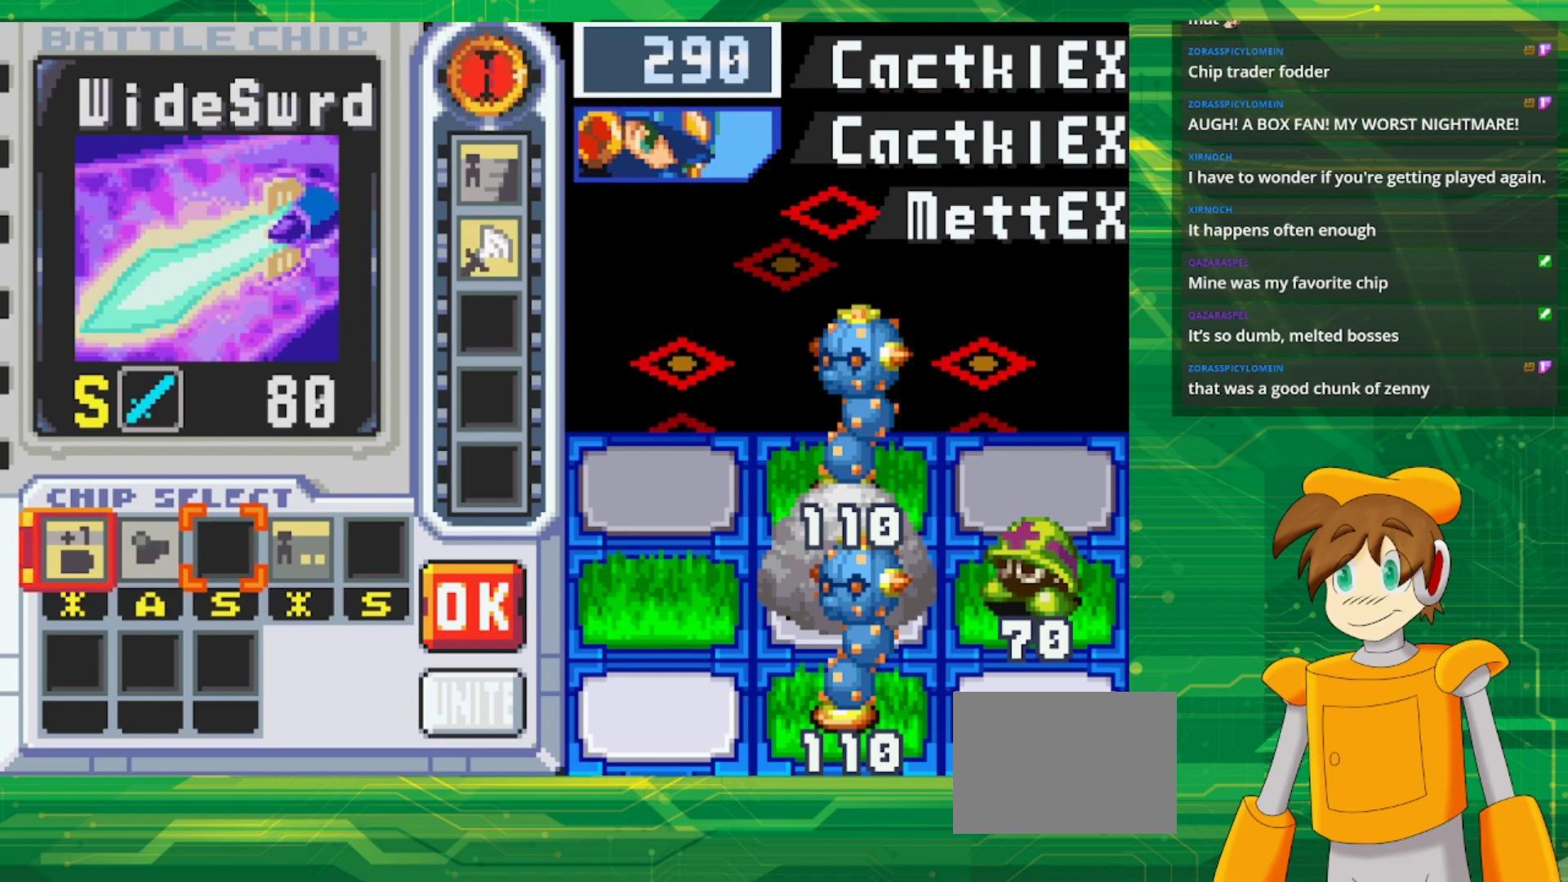
{"buttons": ["A"], "events": [[83, "A", "up"], [133, "DPAD_LEFT", "down"], [217, "DPAD_LEFT", "up"], [300, "DPAD_LEFT", "down"], [433, "DPAD_LEFT", "up"], [450, "A", "down"]]}
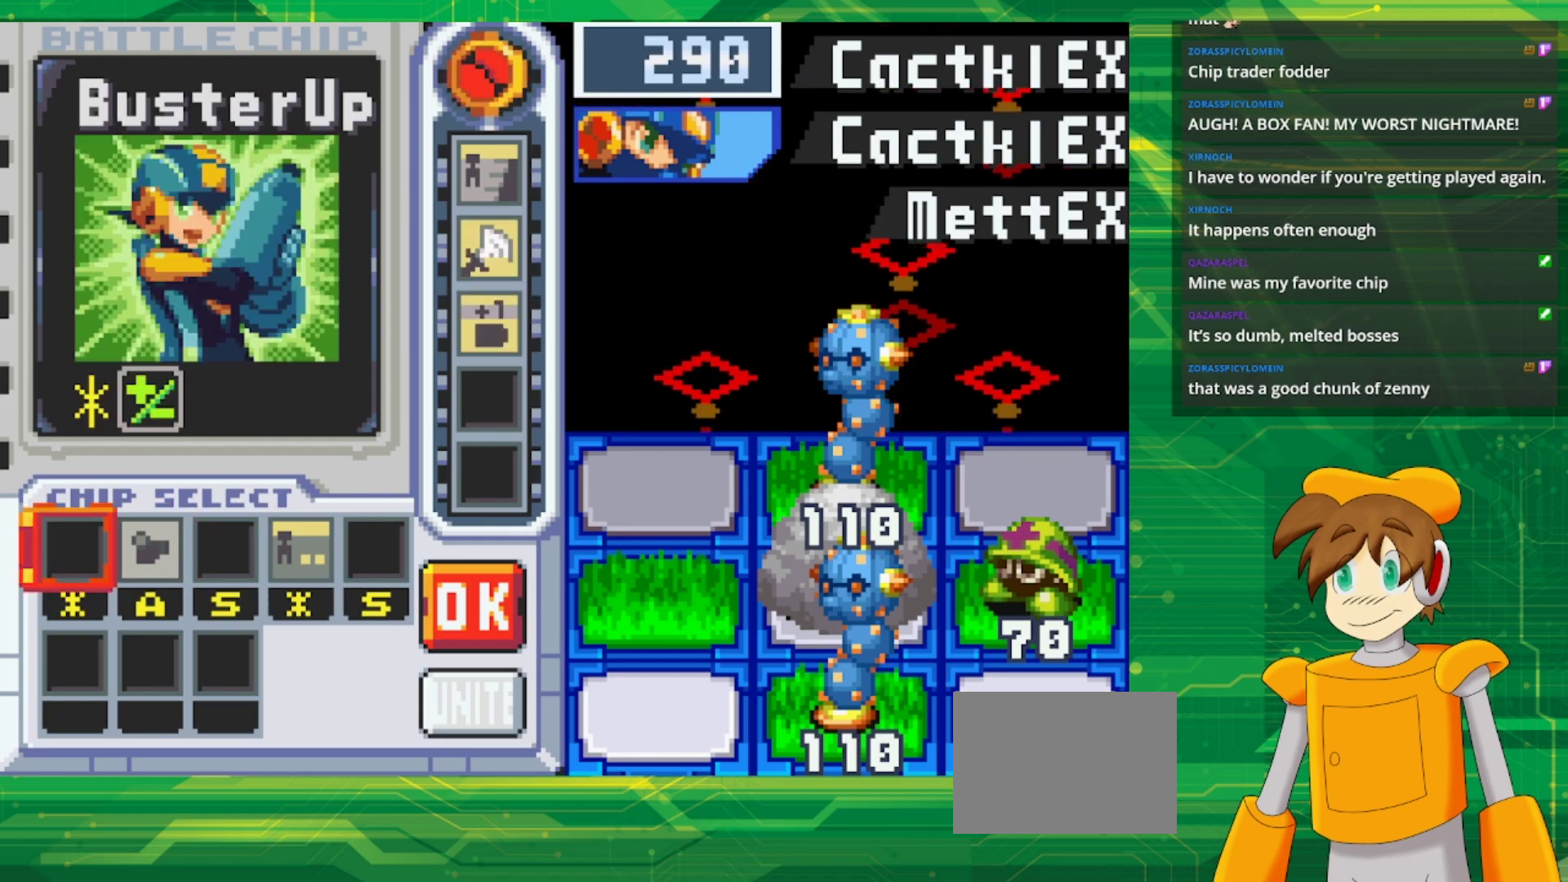
{"buttons": ["DPAD_RIGHT"], "events": [[100, "A", "up"], [100, "DPAD_RIGHT", "down"], [217, "DPAD_RIGHT", "up"], [300, "DPAD_RIGHT", "down"], [417, "DPAD_RIGHT", "up"], [467, "DPAD_RIGHT", "down"]]}
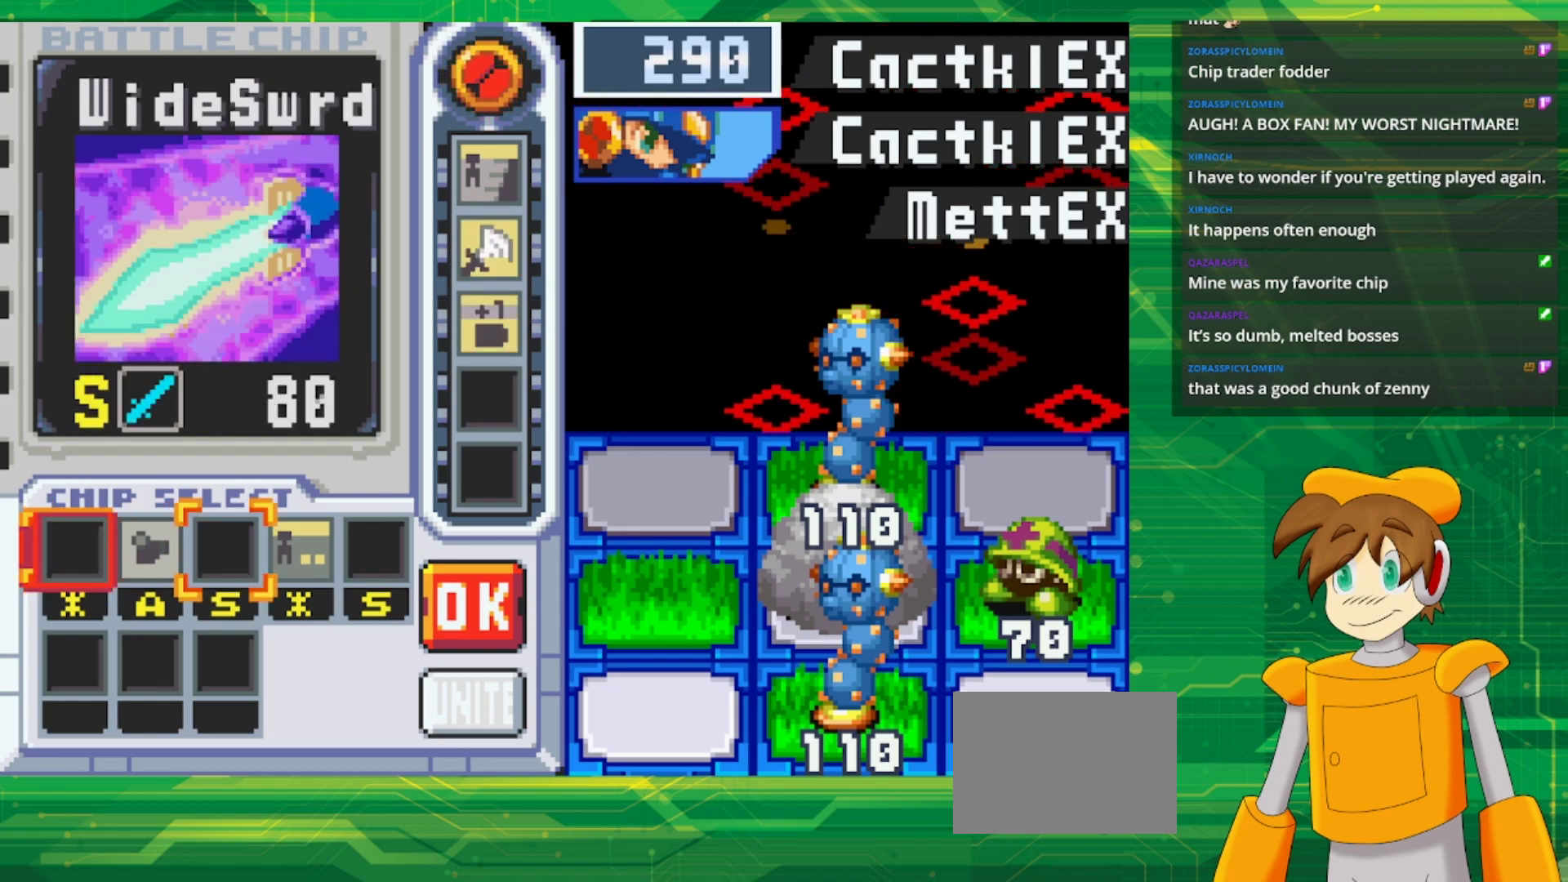
{"buttons": [], "events": [[333, "DPAD_RIGHT", "up"]]}
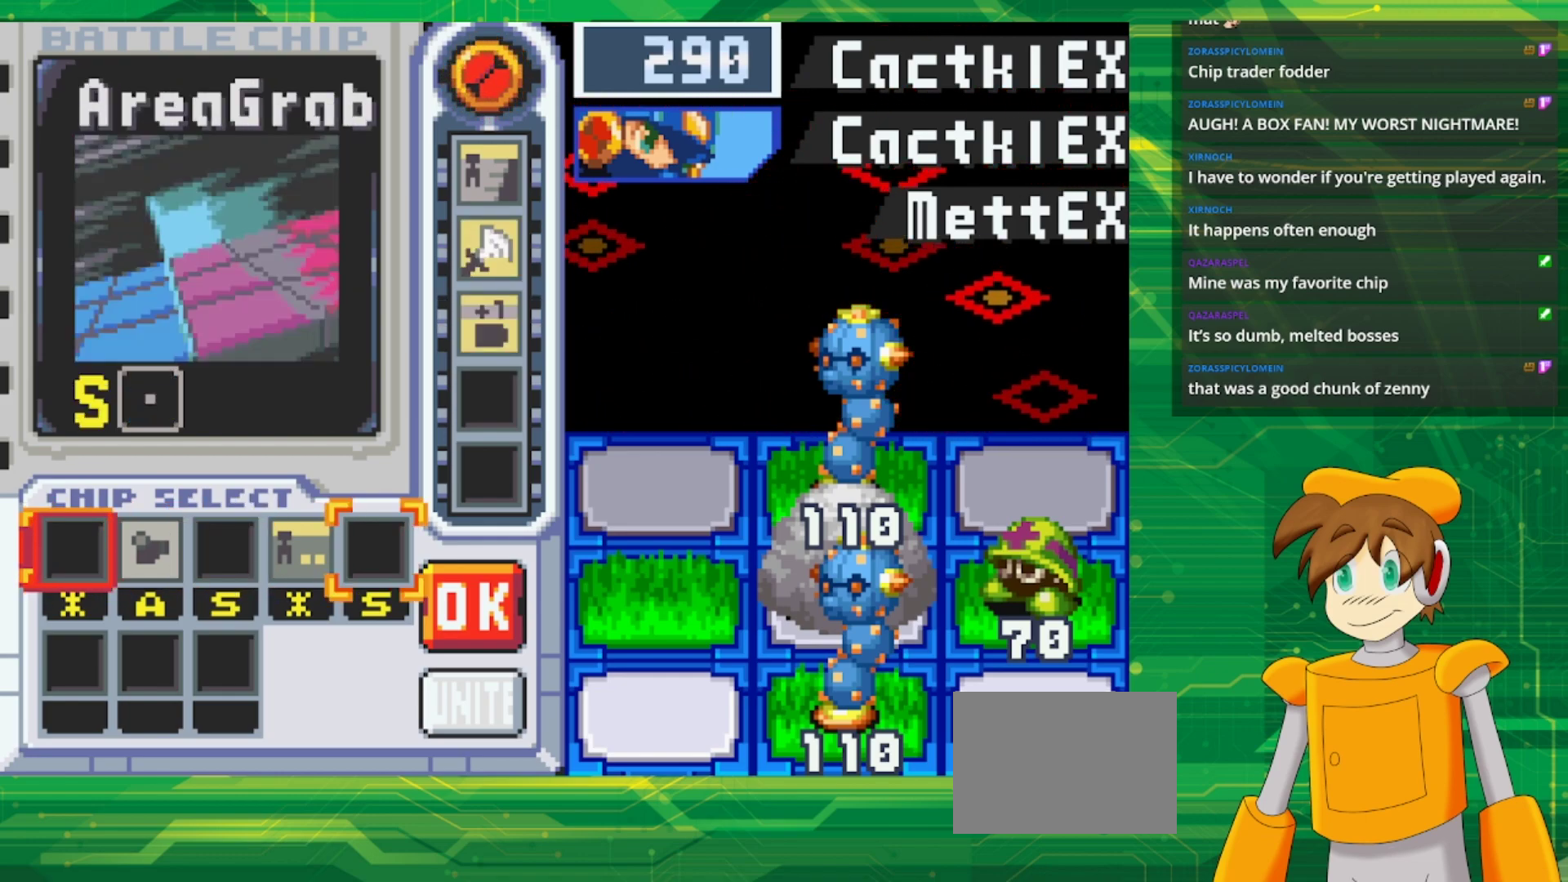
{"buttons": [], "events": [[233, "DPAD_LEFT", "down"], [317, "DPAD_LEFT", "up"]]}
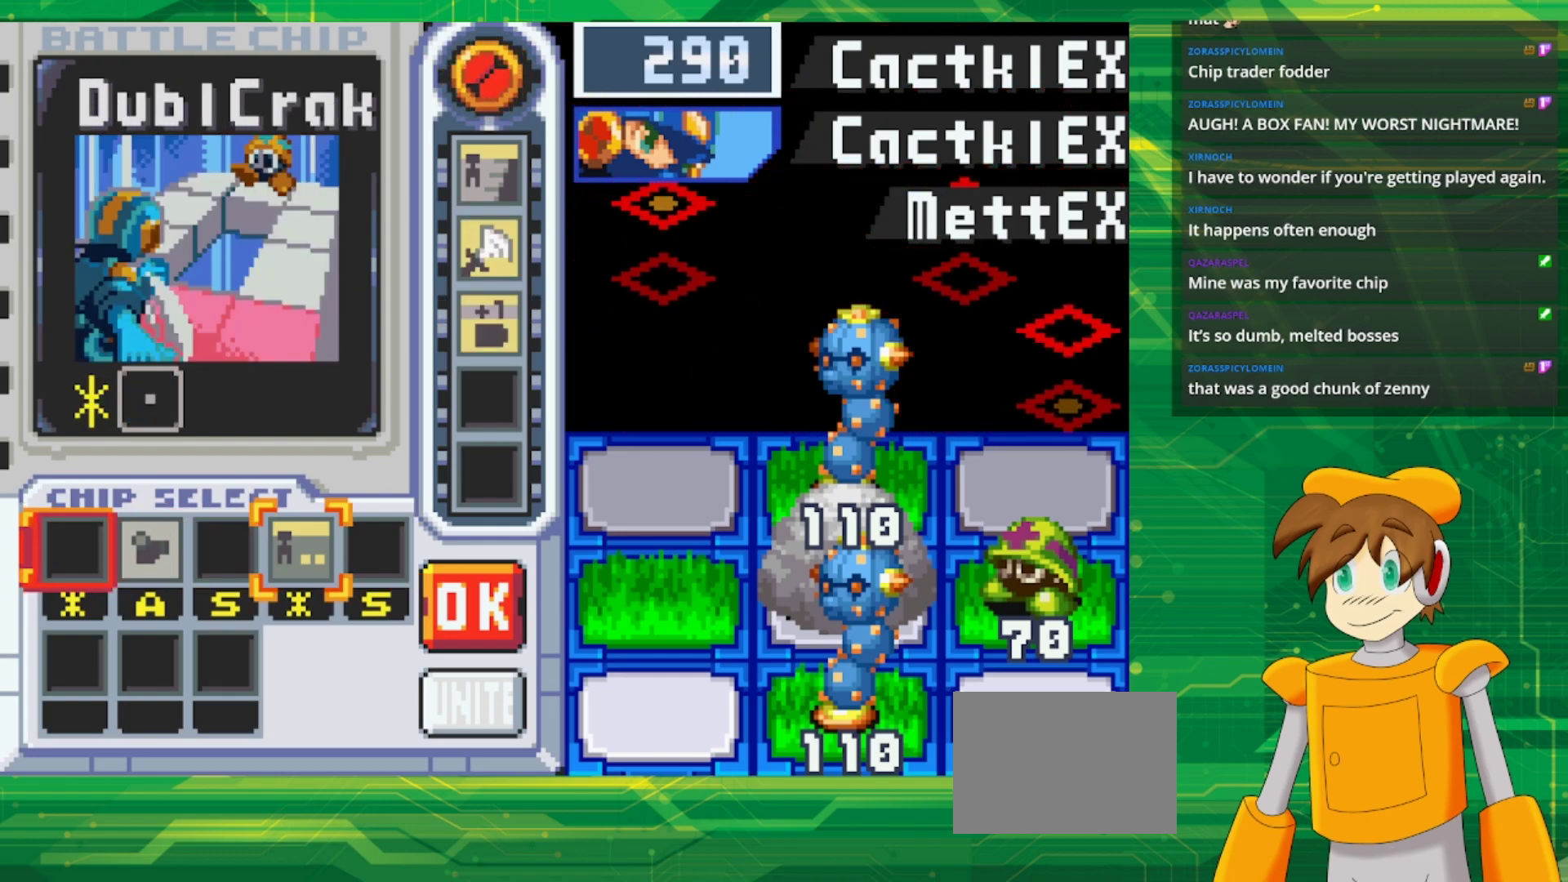
{"buttons": [], "events": [[433, "DPAD_RIGHT", "down"], [500, "DPAD_RIGHT", "up"]]}
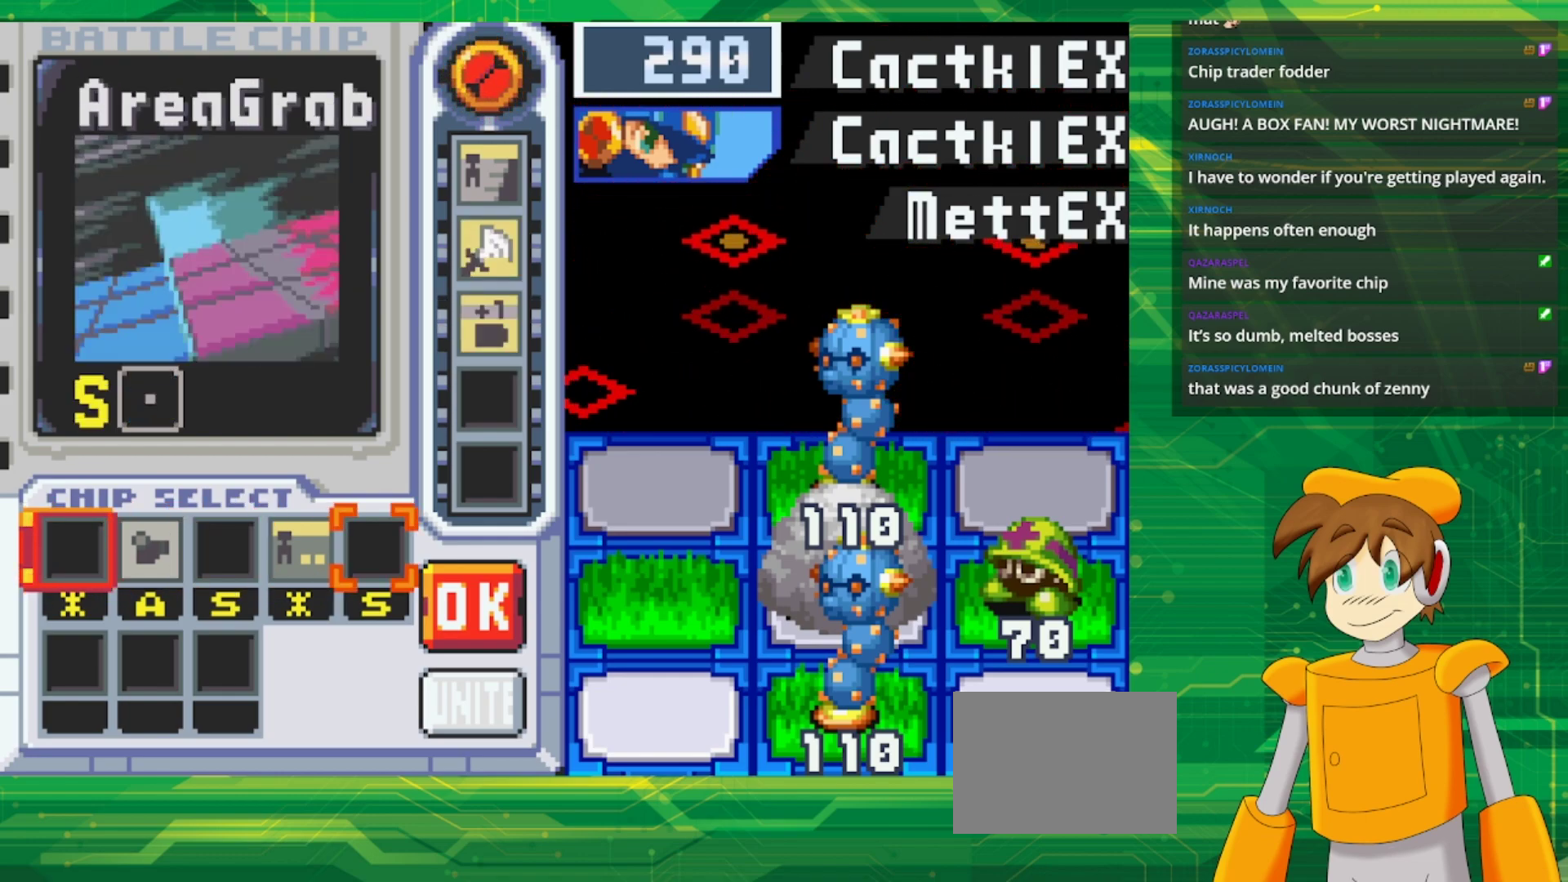
{"buttons": [], "events": [[83, "DPAD_RIGHT", "down"], [217, "DPAD_RIGHT", "up"], [317, "A", "down"], [450, "A", "up"]]}
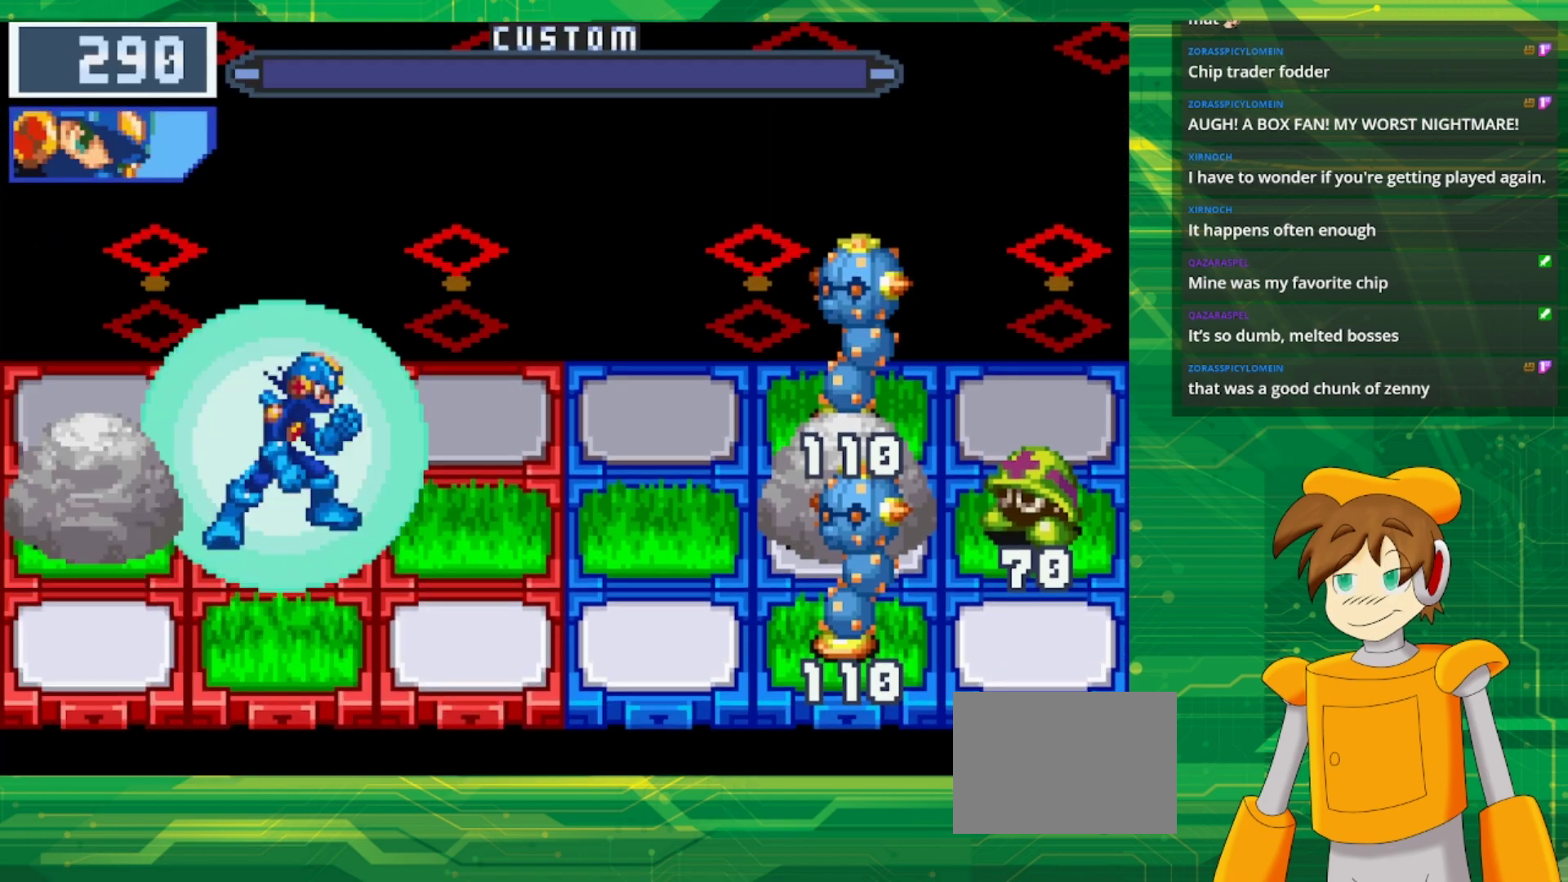
{"buttons": [], "events": []}
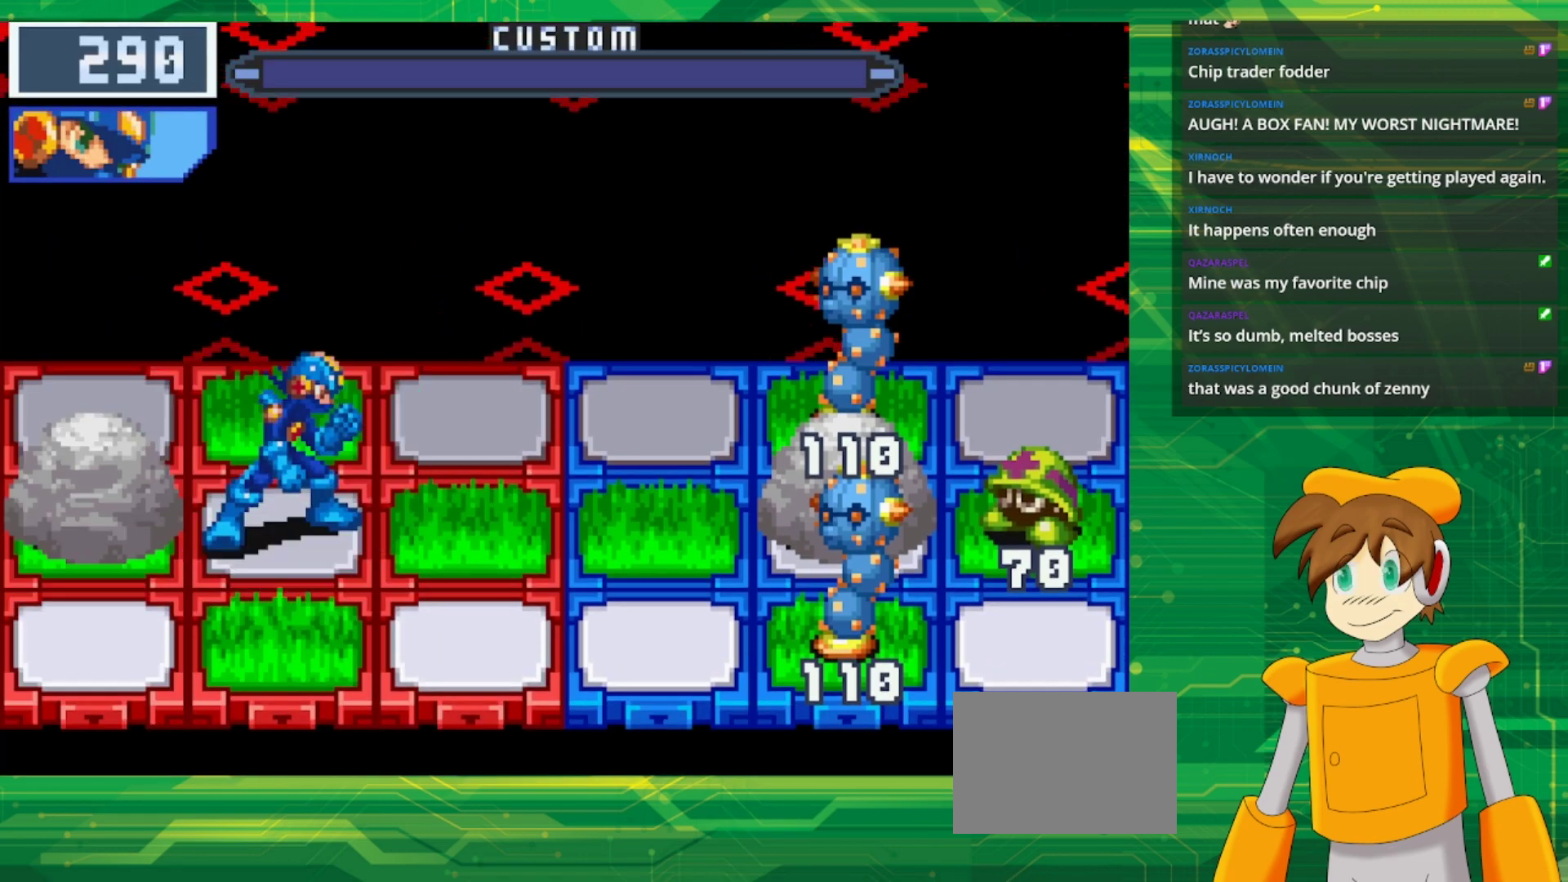
{"buttons": [], "events": []}
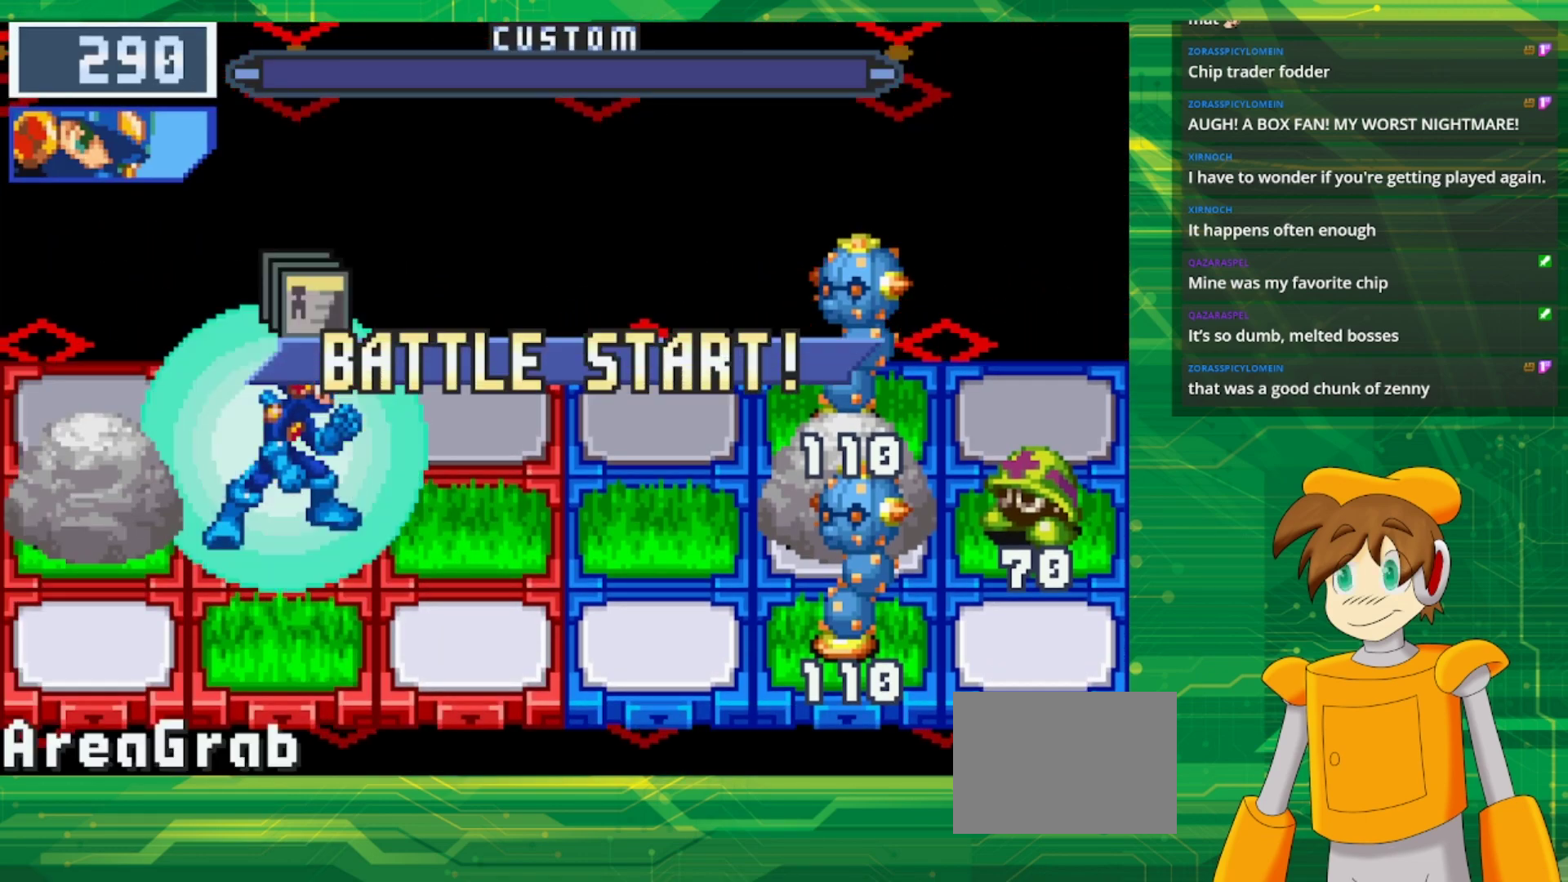
{"buttons": [], "events": []}
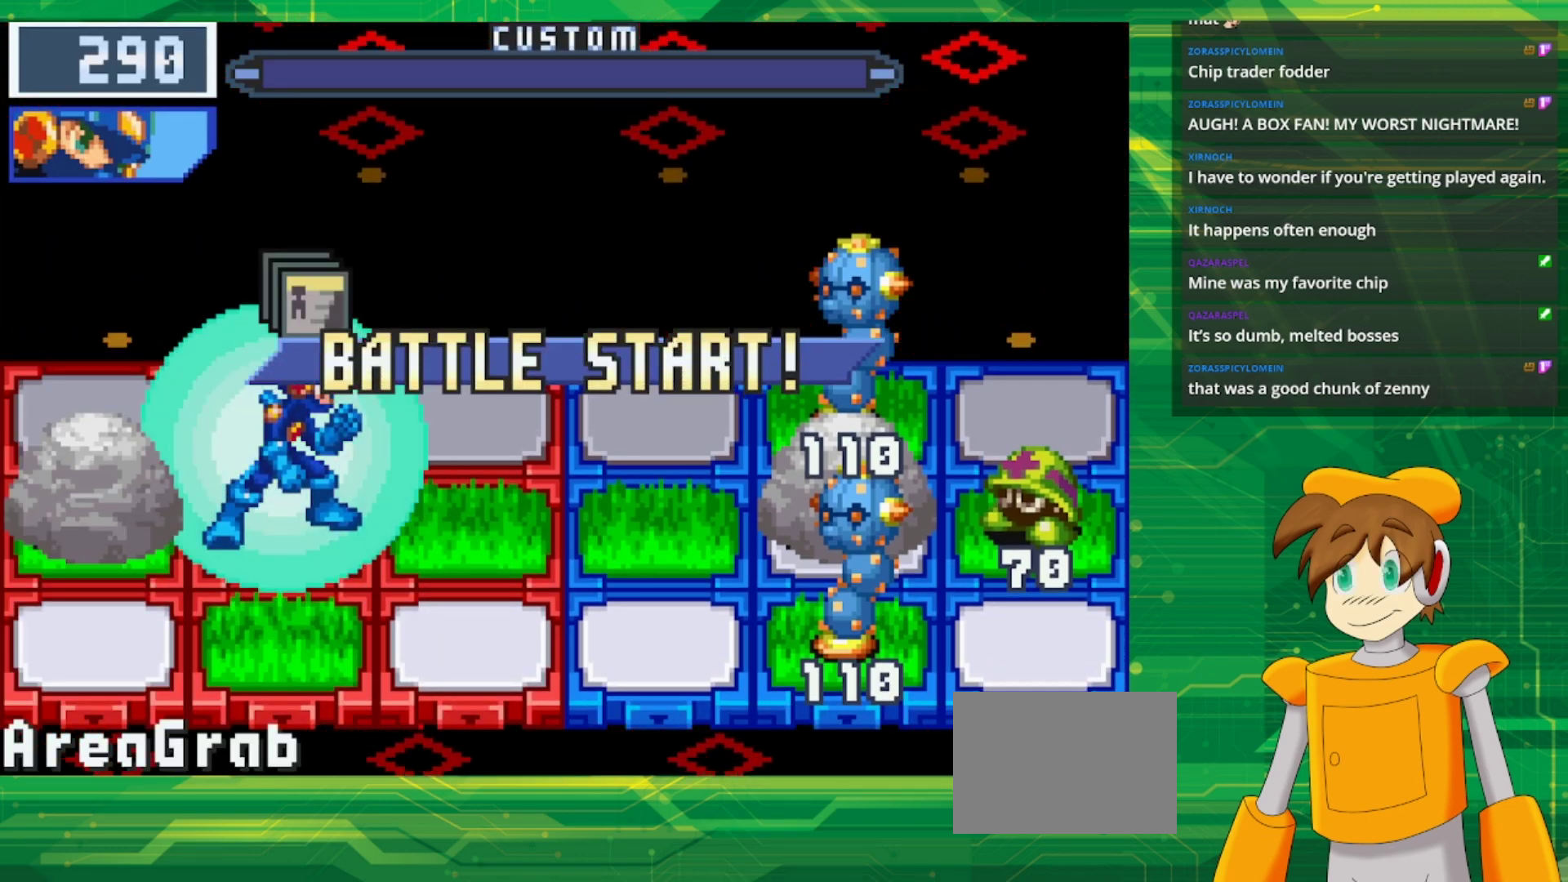
{"buttons": [], "events": []}
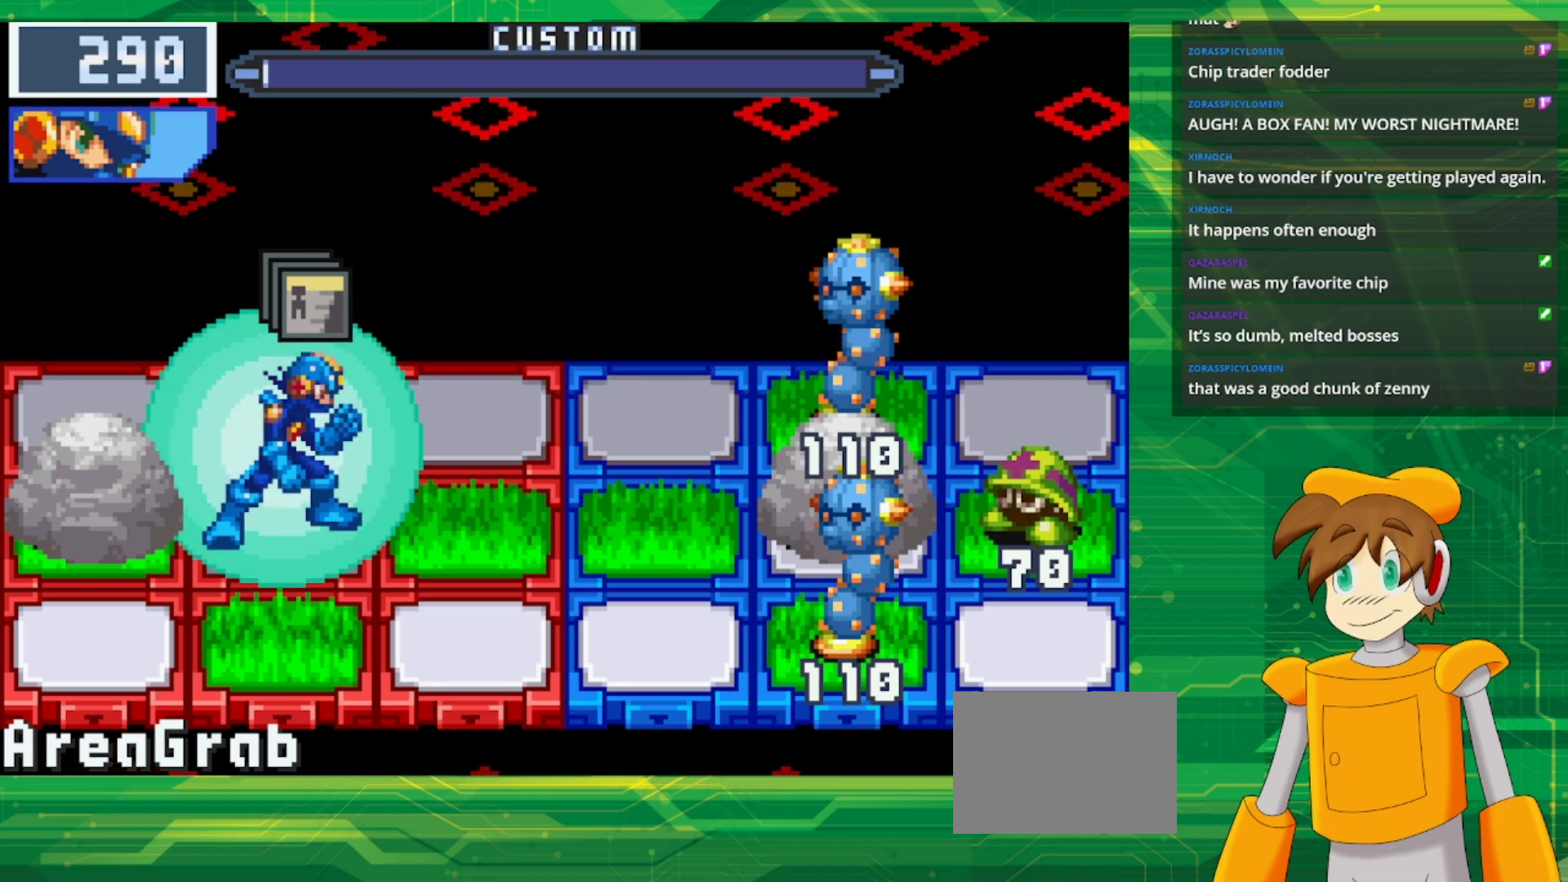
{"buttons": [], "events": [[67, "A", "down"], [250, "A", "up"]]}
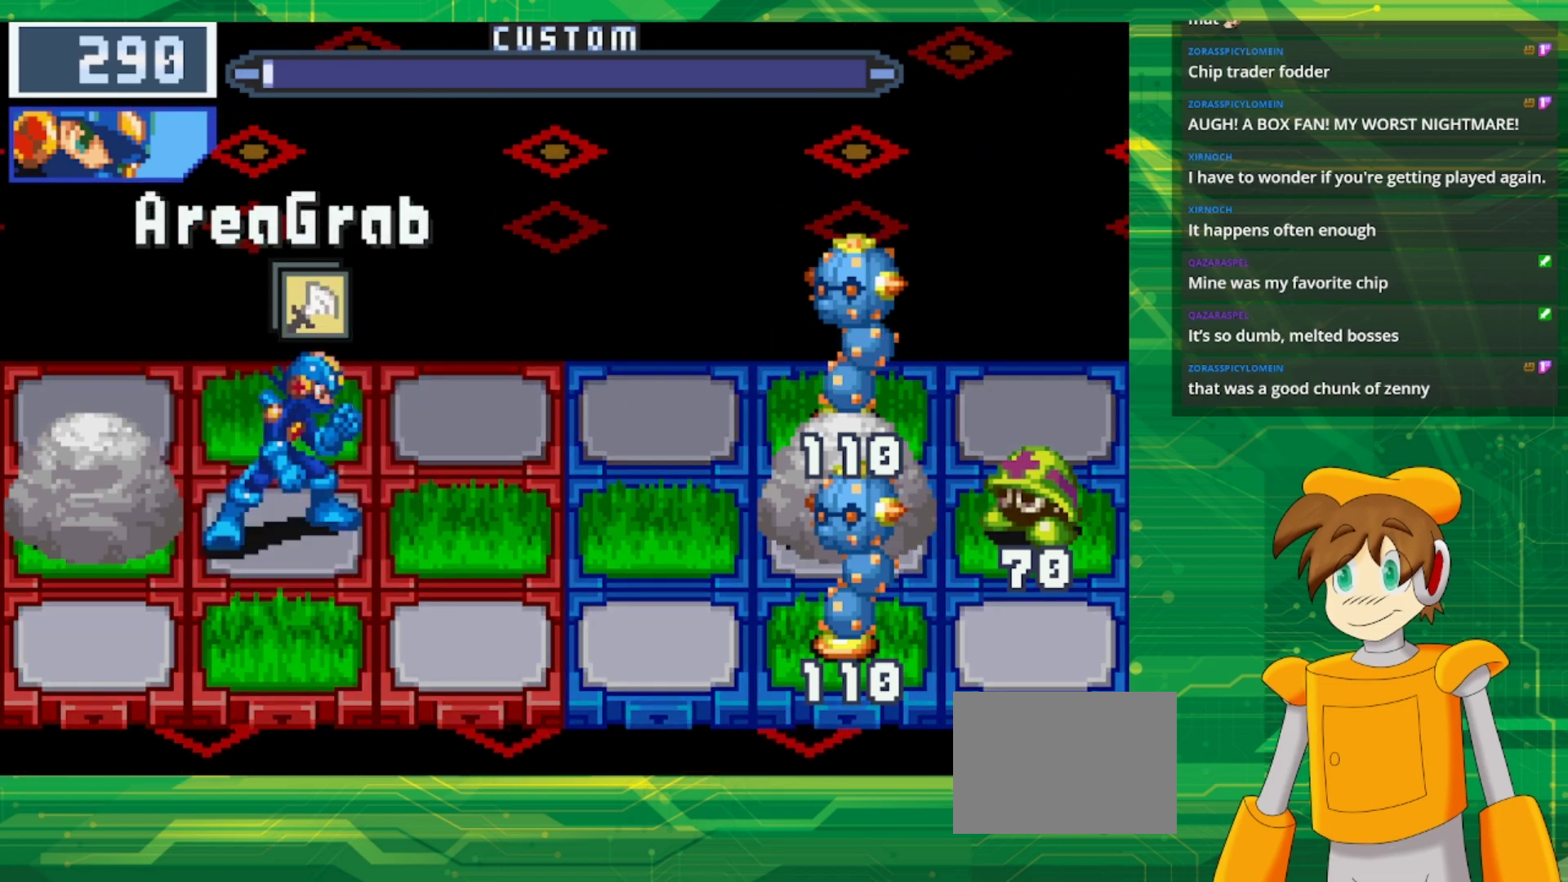
{"buttons": [], "events": []}
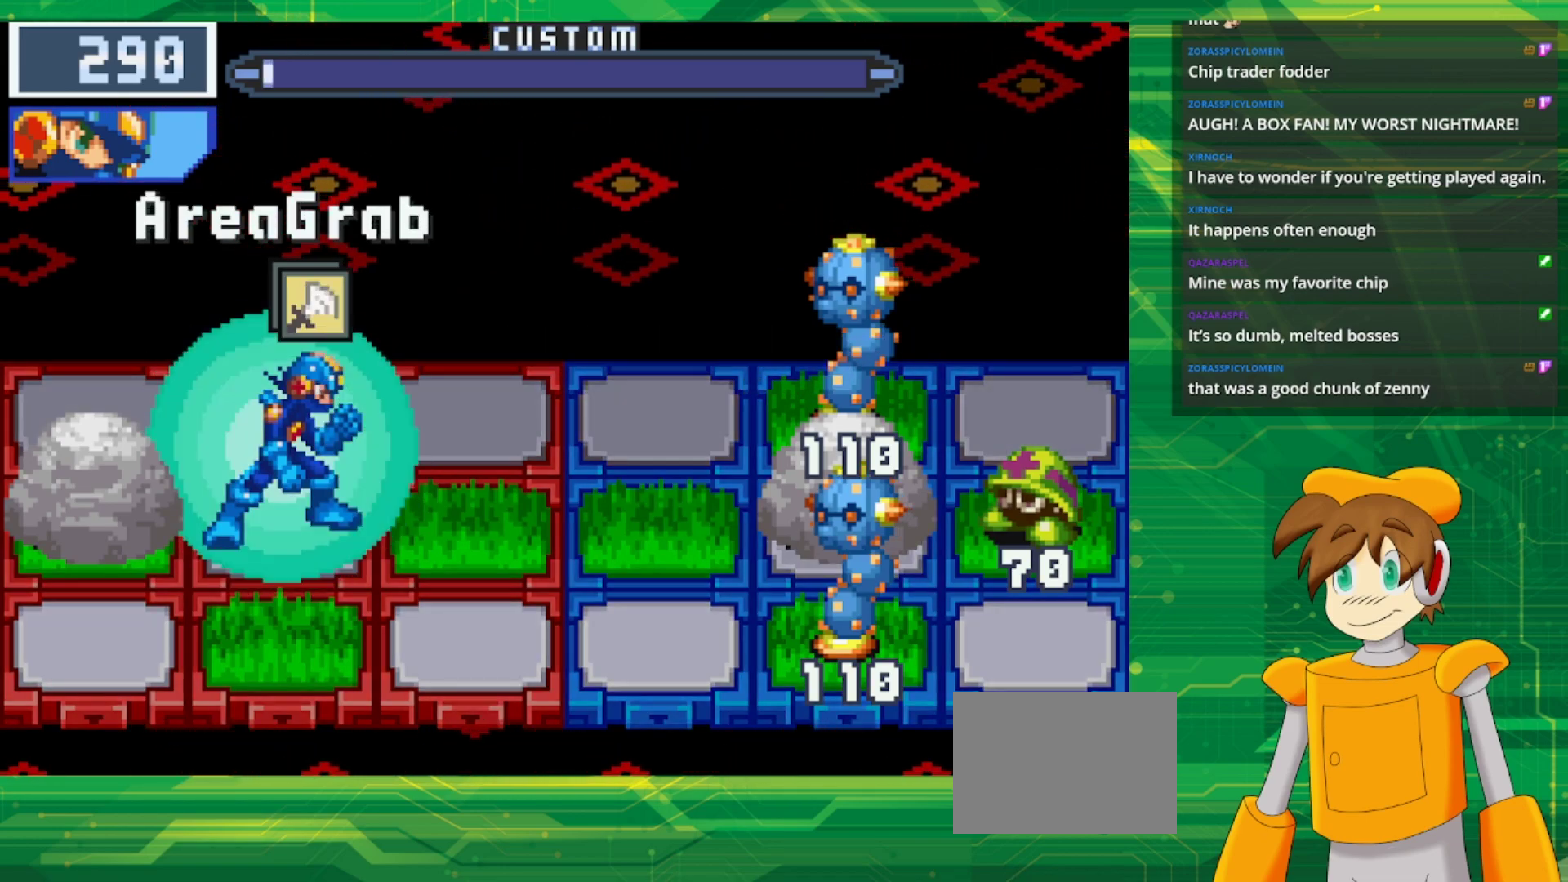
{"buttons": [], "events": []}
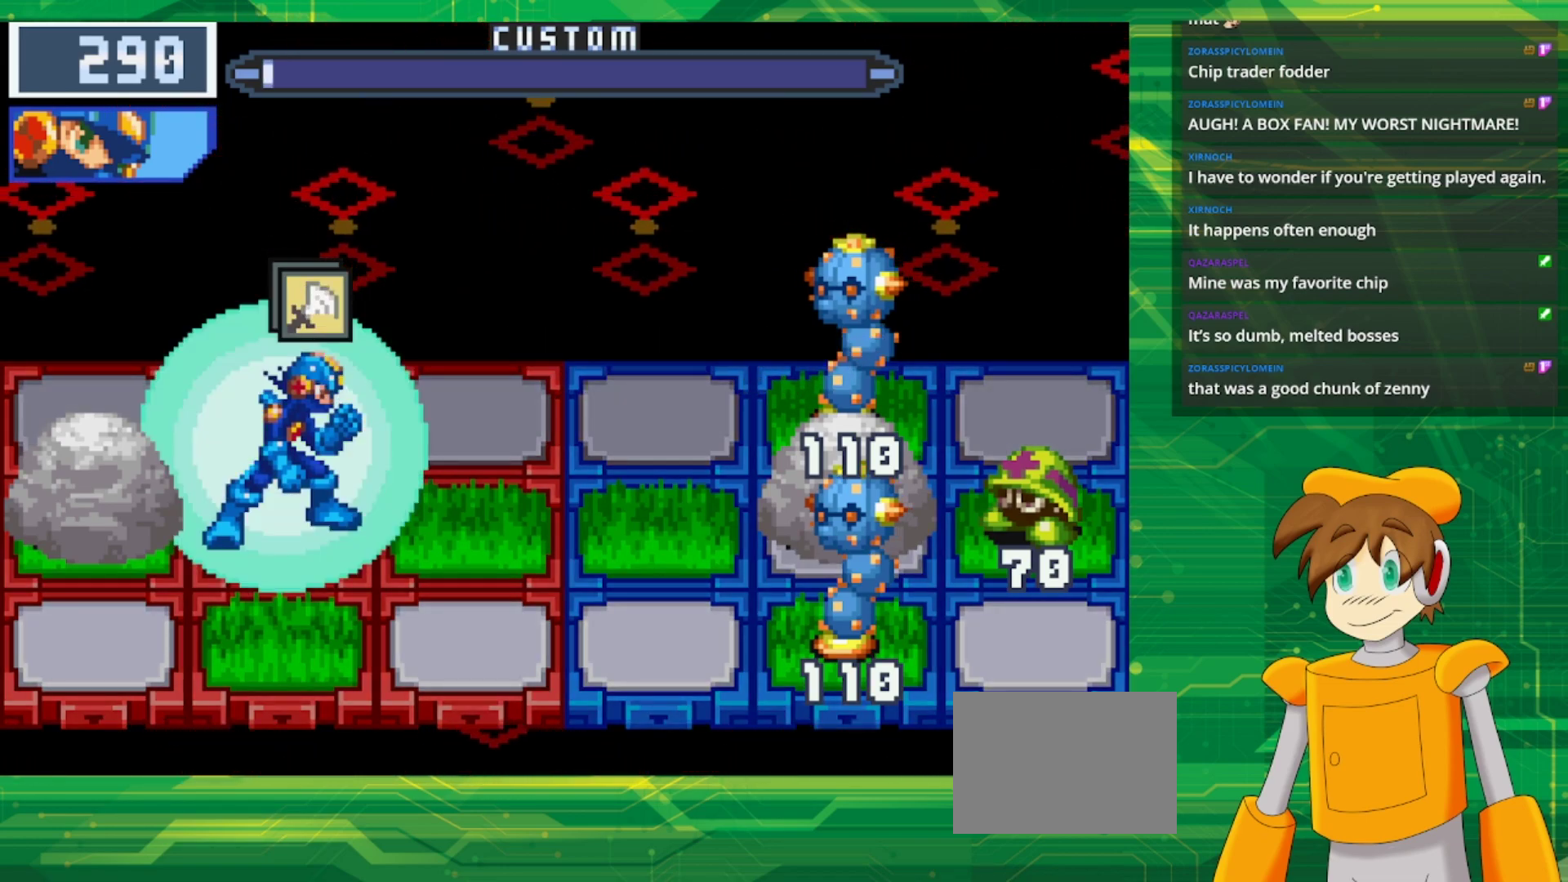
{"buttons": [], "events": []}
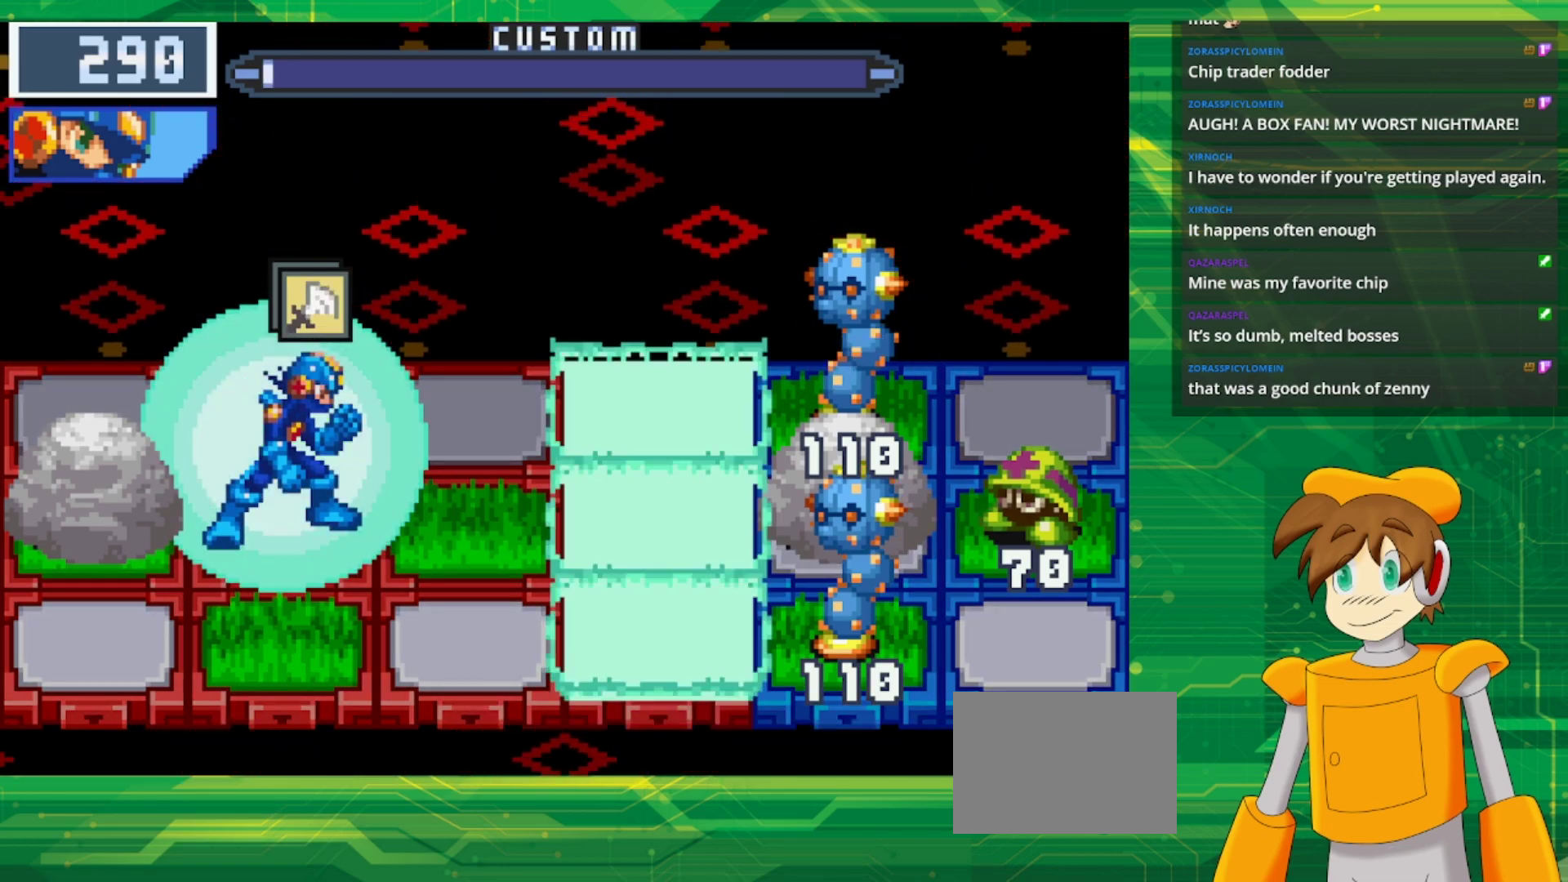
{"buttons": [], "events": []}
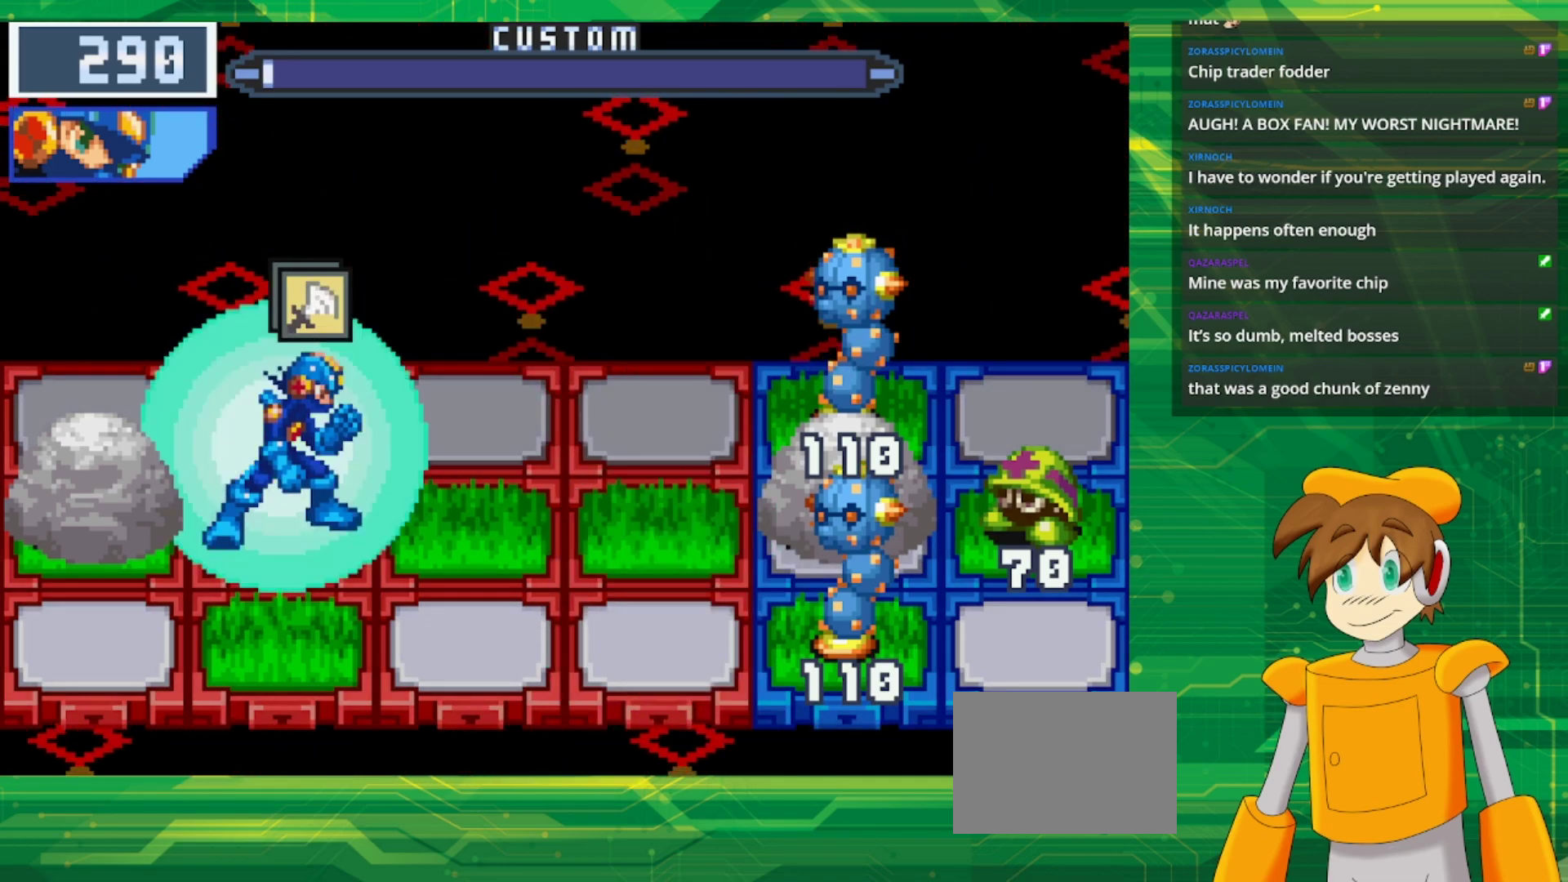
{"buttons": [], "events": [[333, "DPAD_RIGHT", "down"], [467, "DPAD_RIGHT", "up"]]}
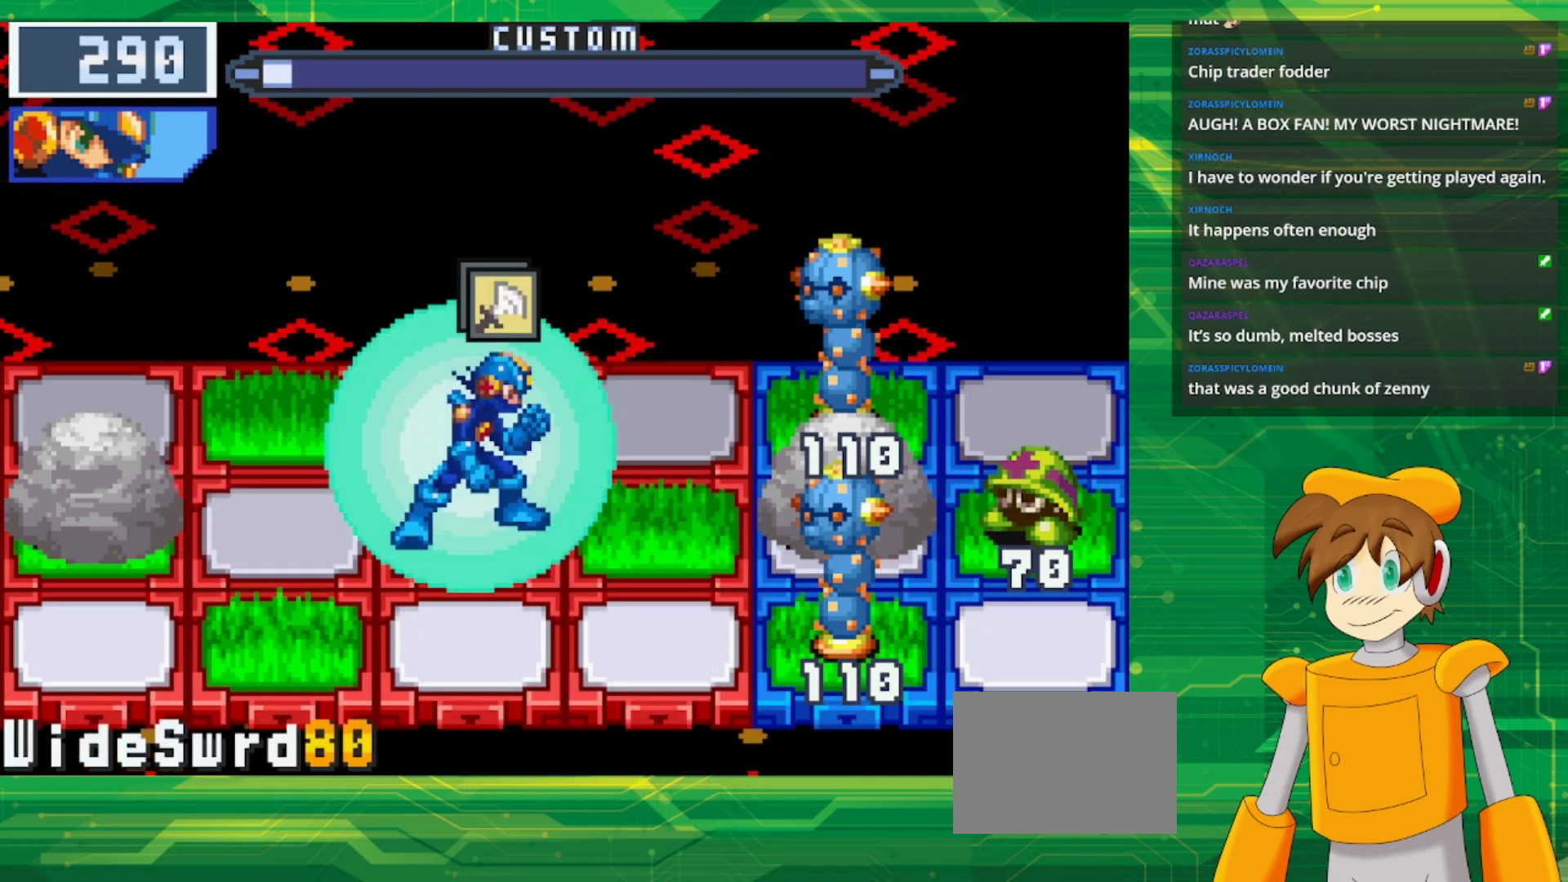
{"buttons": ["A"], "events": [[117, "DPAD_RIGHT", "down"], [250, "DPAD_RIGHT", "up"], [383, "A", "down"]]}
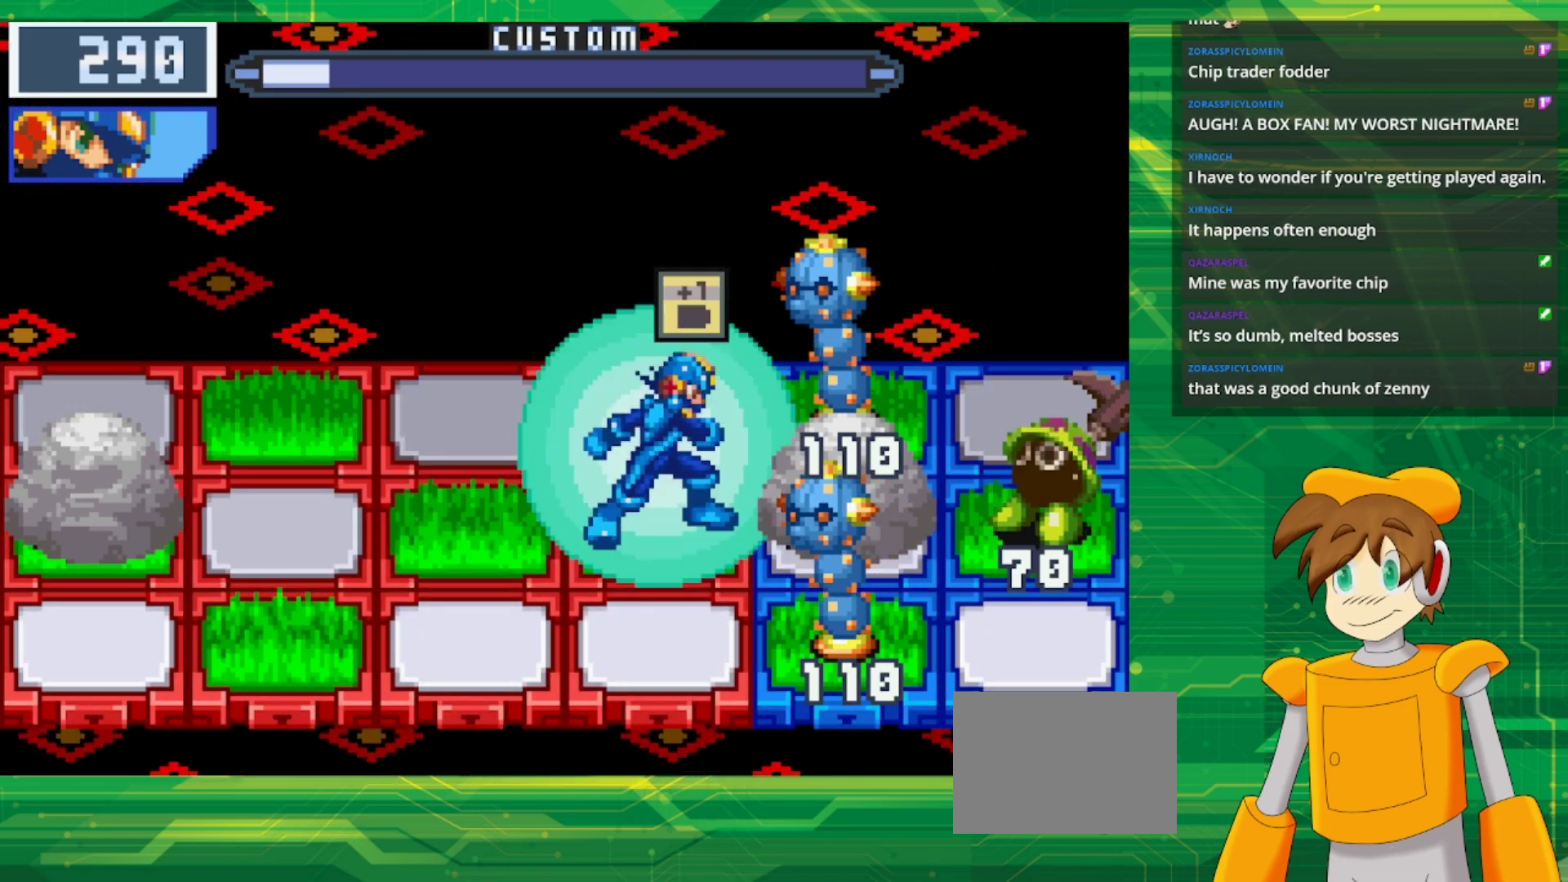
{"buttons": [], "events": [[17, "A", "up"]]}
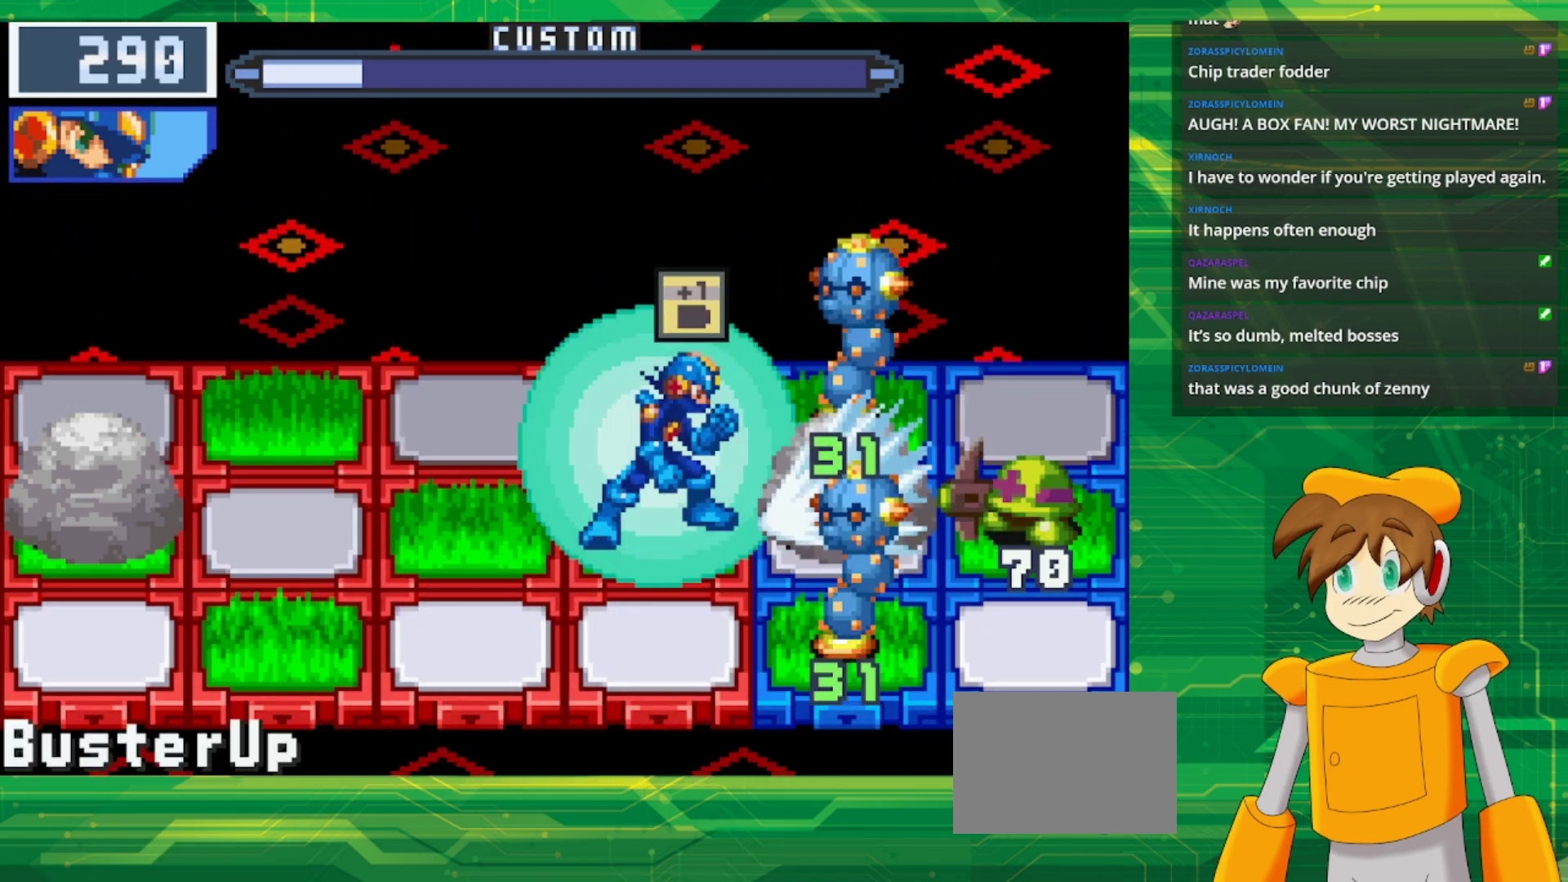
{"buttons": ["B", "DPAD_LEFT"], "events": [[167, "B", "down"], [233, "R1", "down"], [333, "R1", "up"], [500, "DPAD_LEFT", "down"]]}
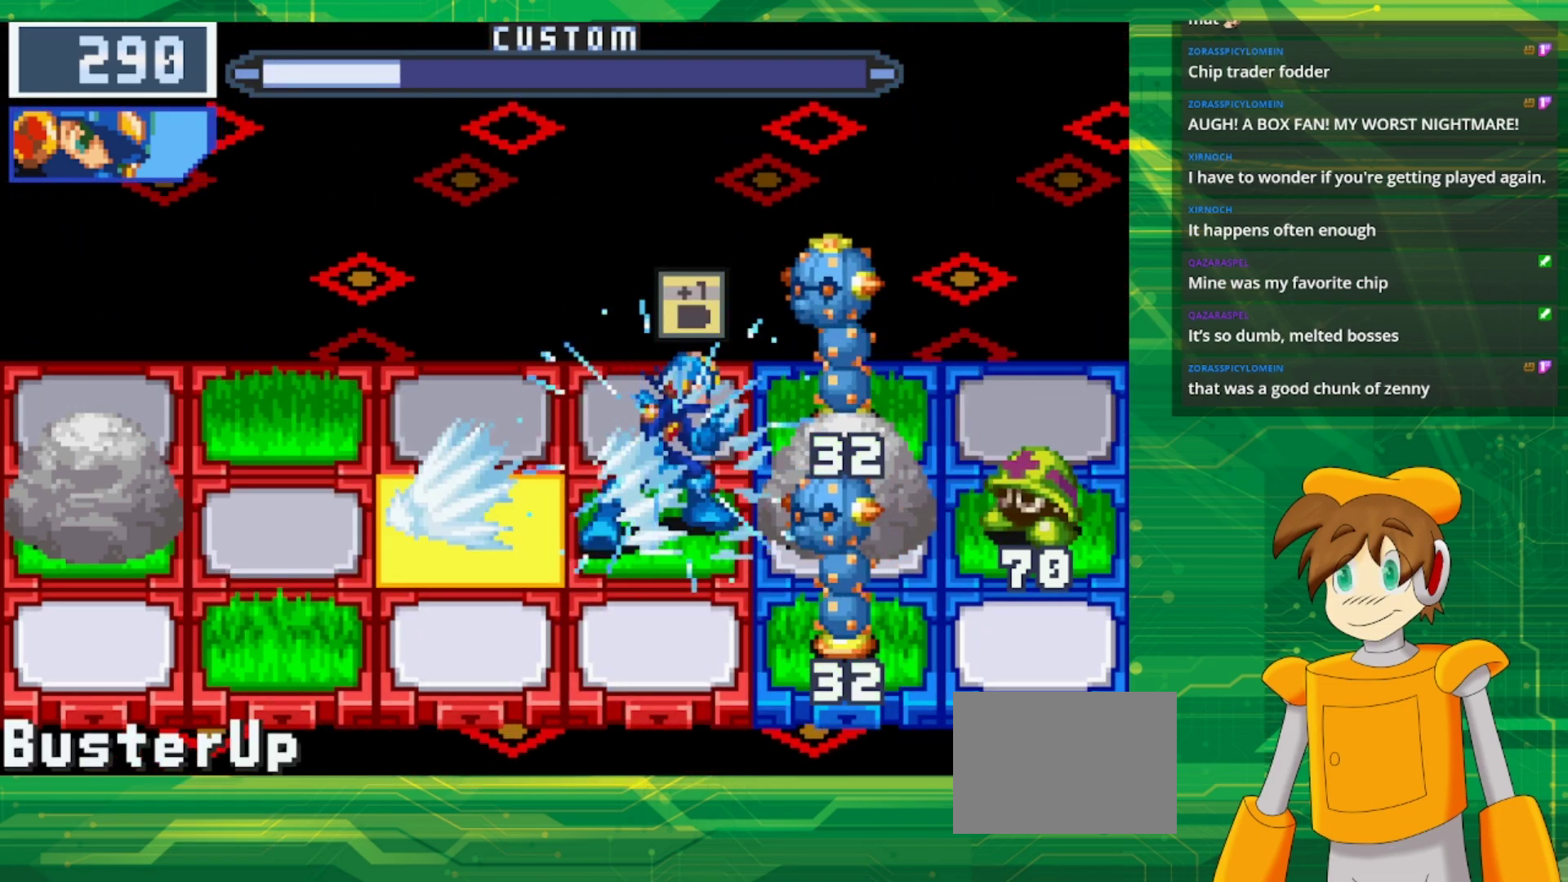
{"buttons": ["B"], "events": [[150, "DPAD_LEFT", "up"]]}
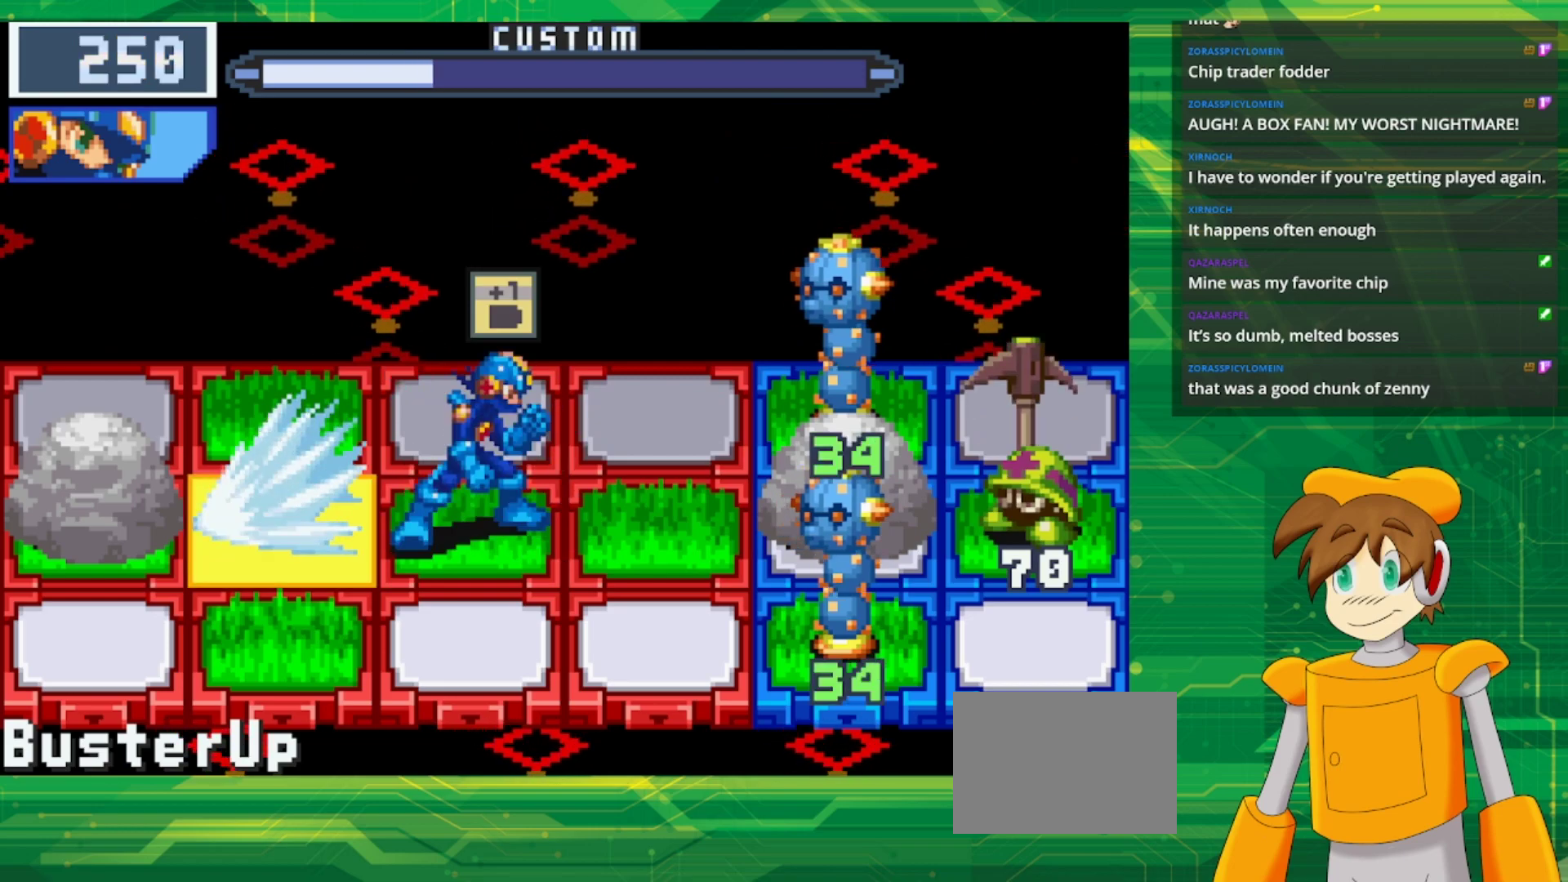
{"buttons": ["B"], "events": [[17, "DPAD_UP", "down"], [133, "DPAD_UP", "up"]]}
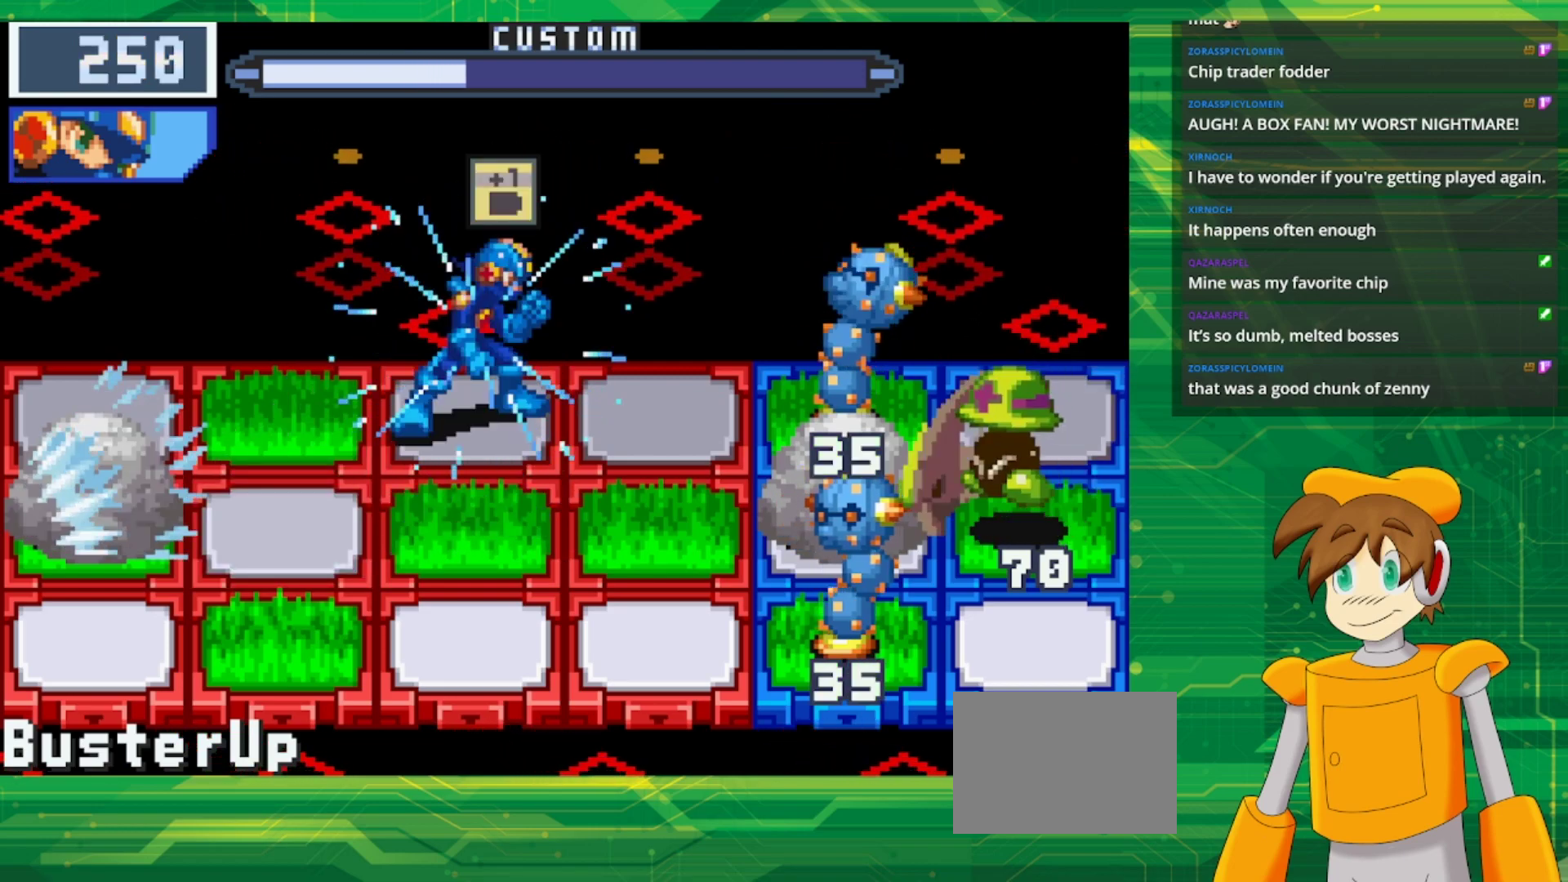
{"buttons": ["B"], "events": [[100, "A", "down"], [233, "A", "up"]]}
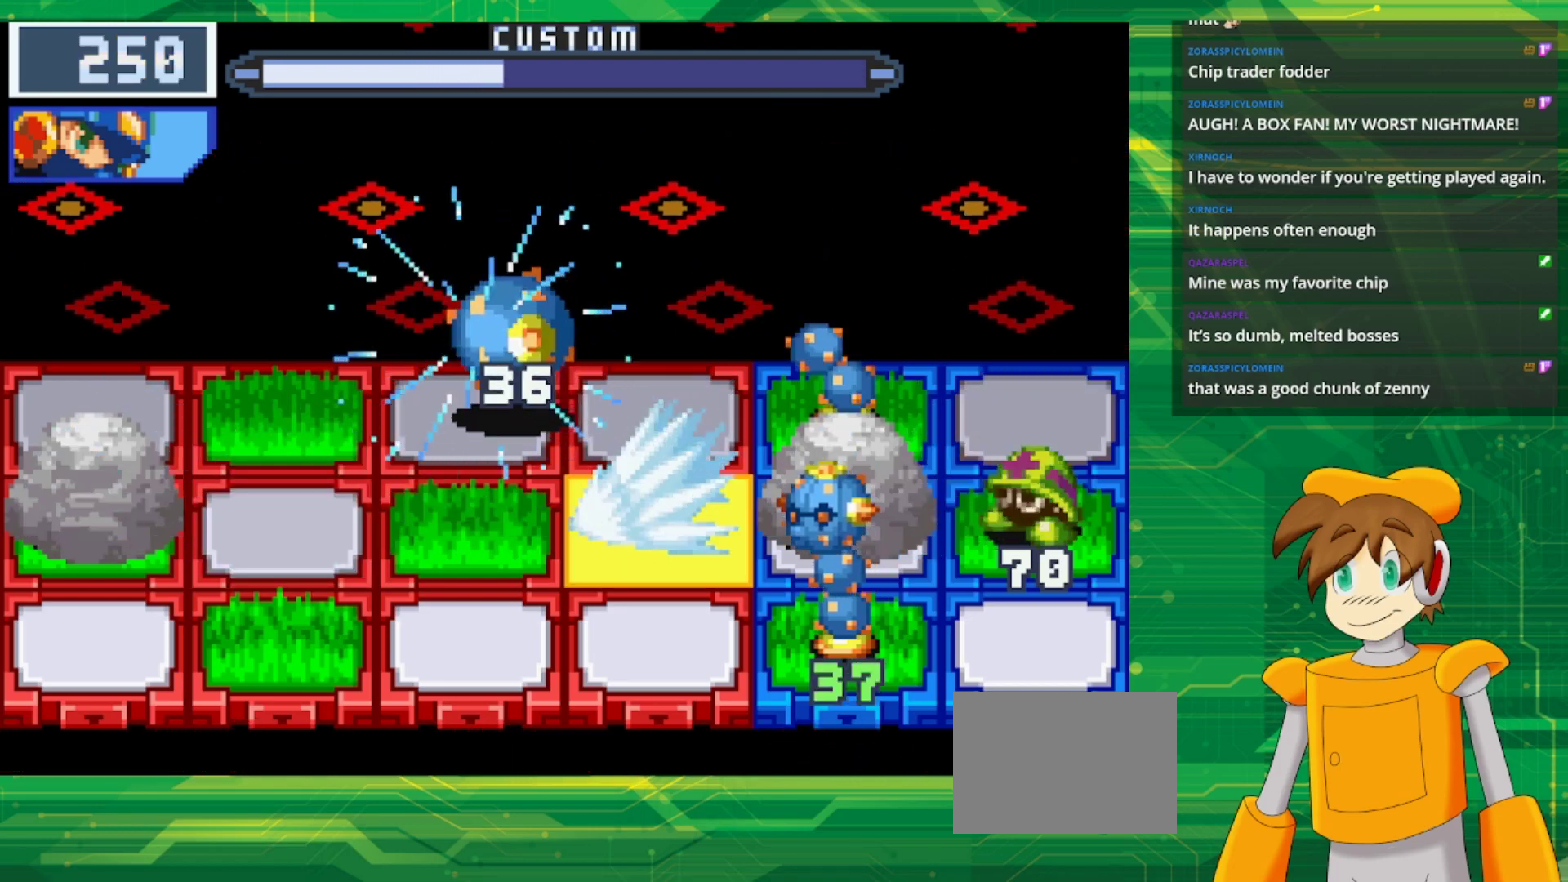
{"buttons": ["B"], "events": []}
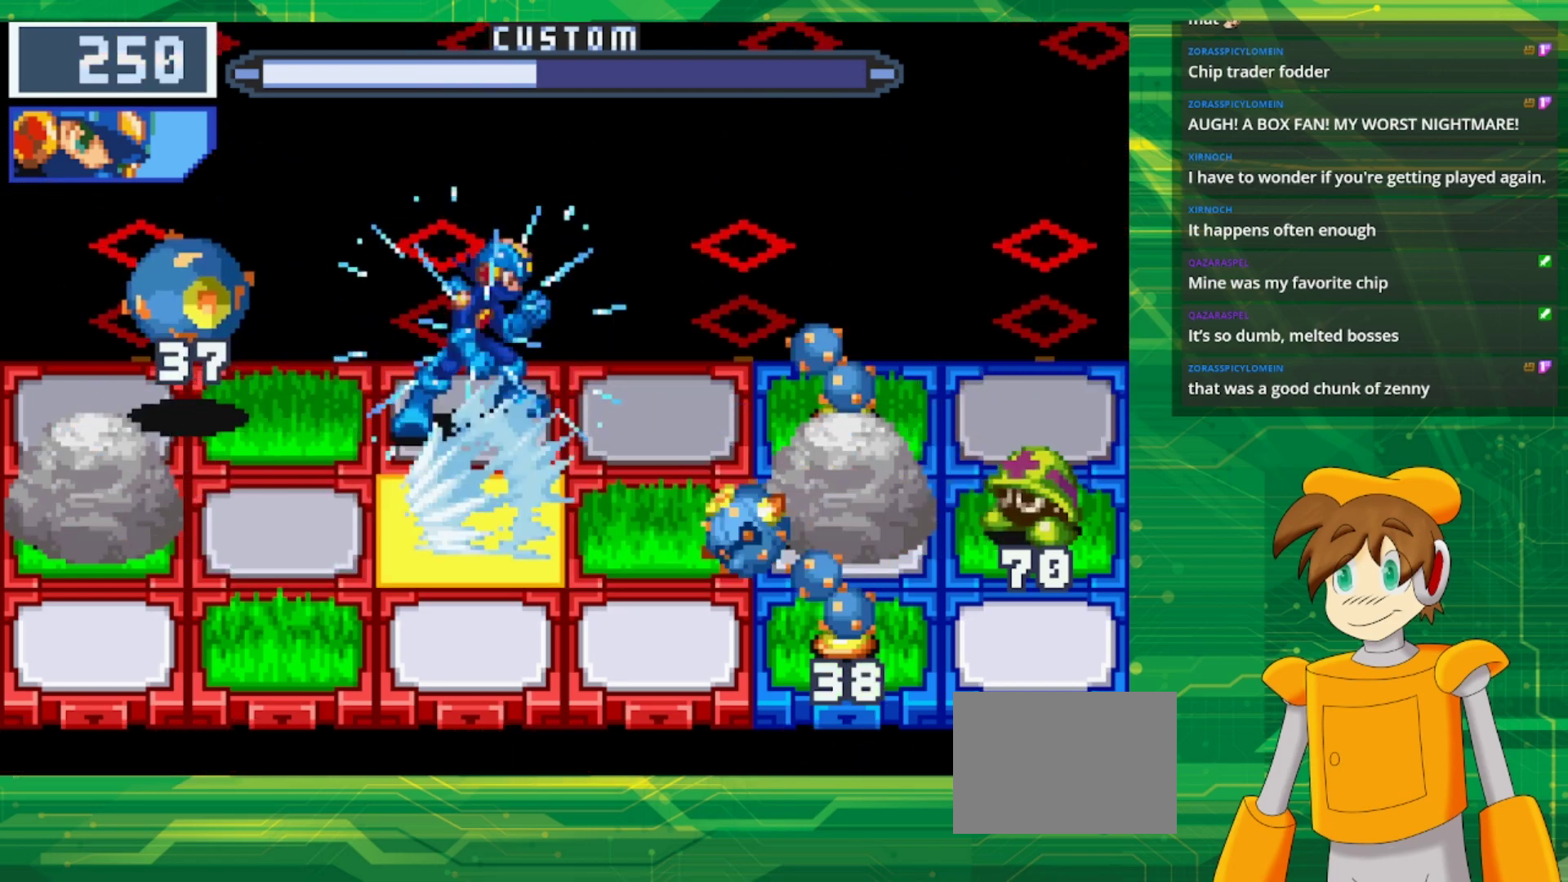
{"buttons": ["B"], "events": []}